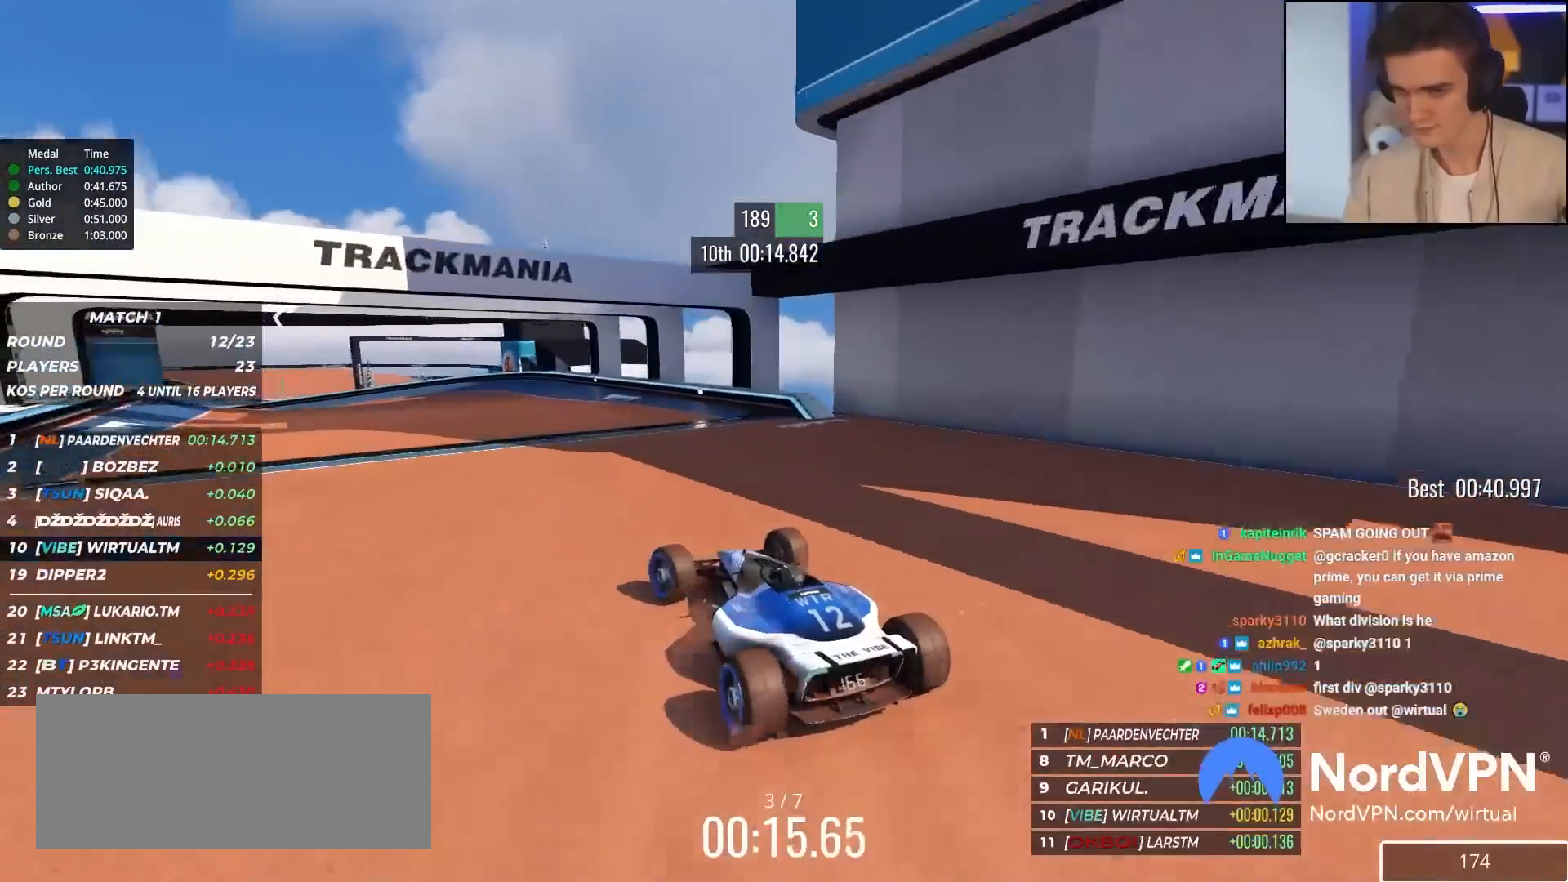
Gameplay with keyboard; each line is a JSON object with the keys held at the frame after it. "events" lists presses ("down") and releases ("up") of "brake", "down", "left", "right" and "up" between this image and that frame as [ms after this image, input, new state], when the widget could be followed in between. No other keys are recorded. Mouse input is not recorded. Key names are as the overlay labels them; some are game actions (e.g. jump) rather than physical keys.
{"keys": ["left", "up"], "events": [[50, "left", "up"], [150, "left", "down"], [250, "left", "up"], [383, "left", "down"]]}
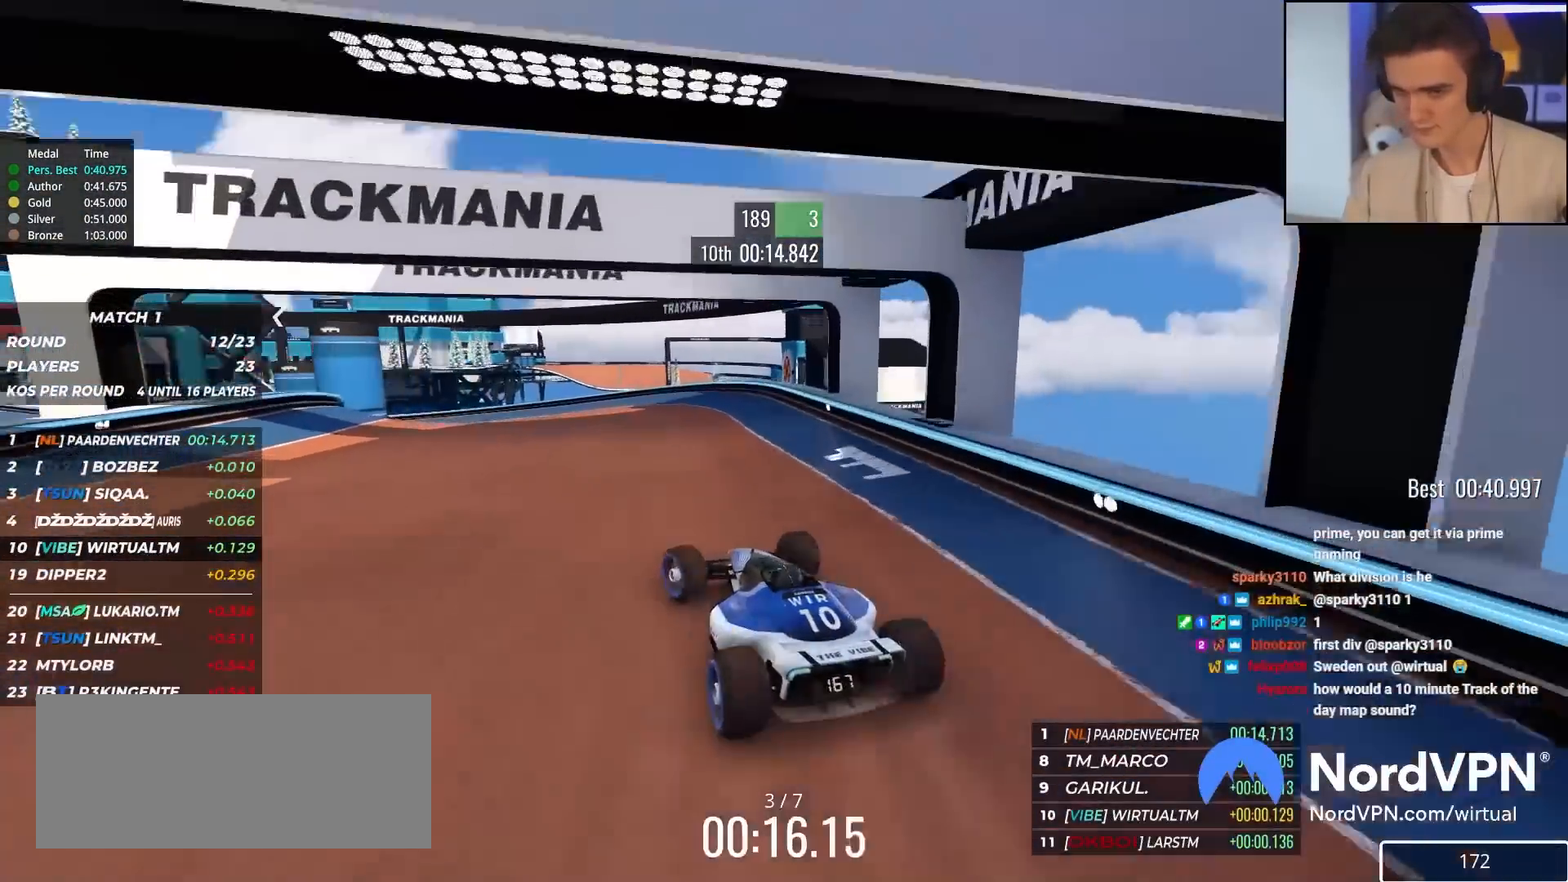
{"keys": ["left", "up"], "events": [[67, "left", "up"], [217, "left", "down"], [350, "left", "up"], [500, "left", "down"]]}
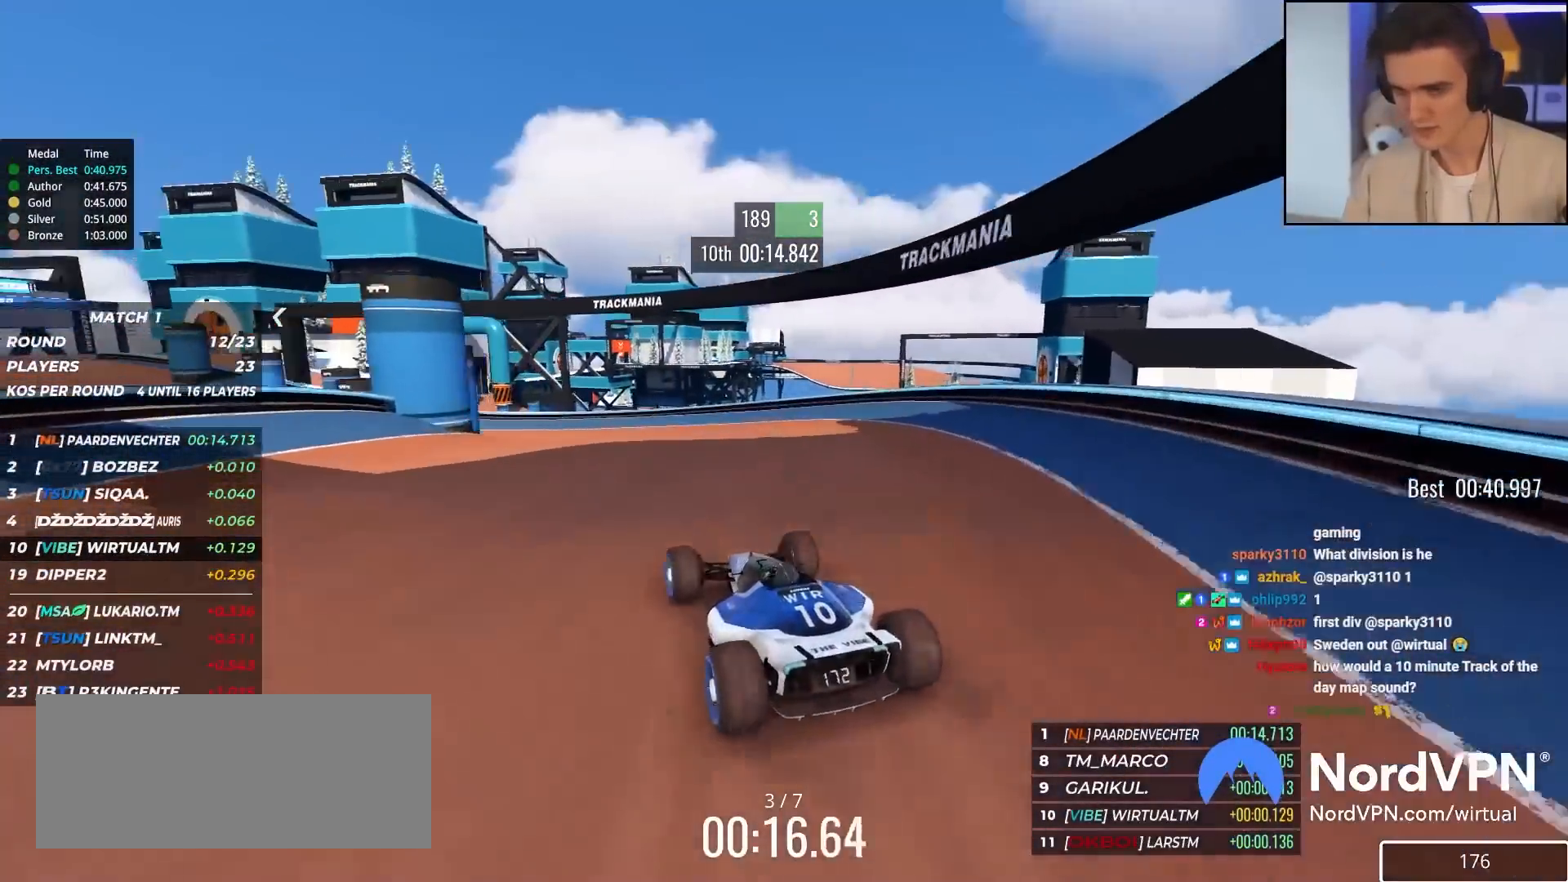
{"keys": ["left", "up"], "events": [[283, "left", "up"], [417, "left", "down"]]}
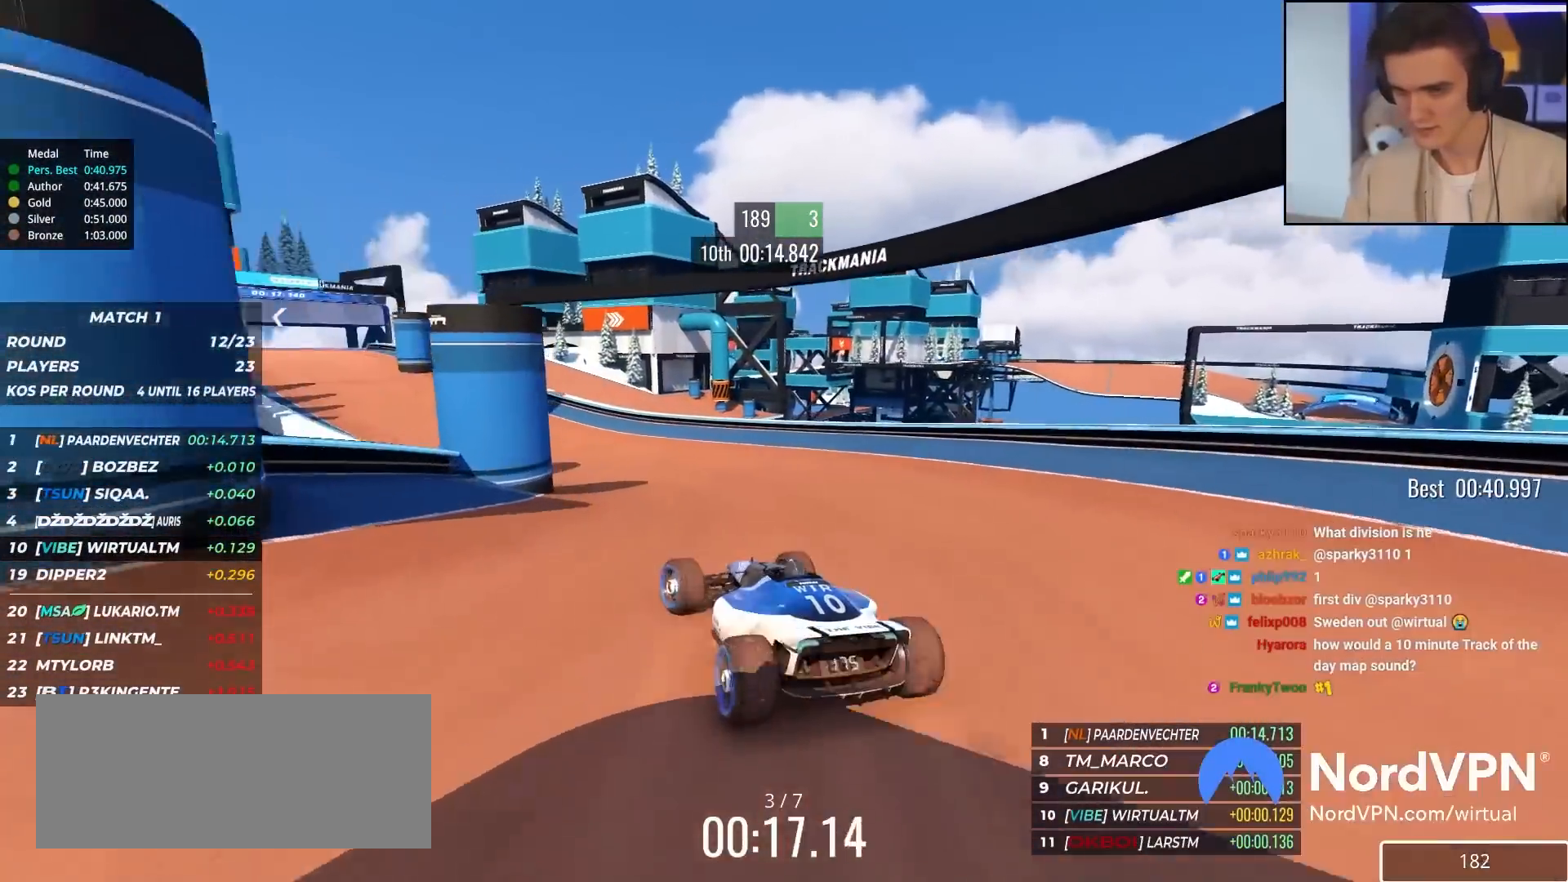
{"keys": ["left", "up"], "events": [[50, "left", "up"], [200, "left", "down"], [333, "left", "up"], [483, "left", "down"]]}
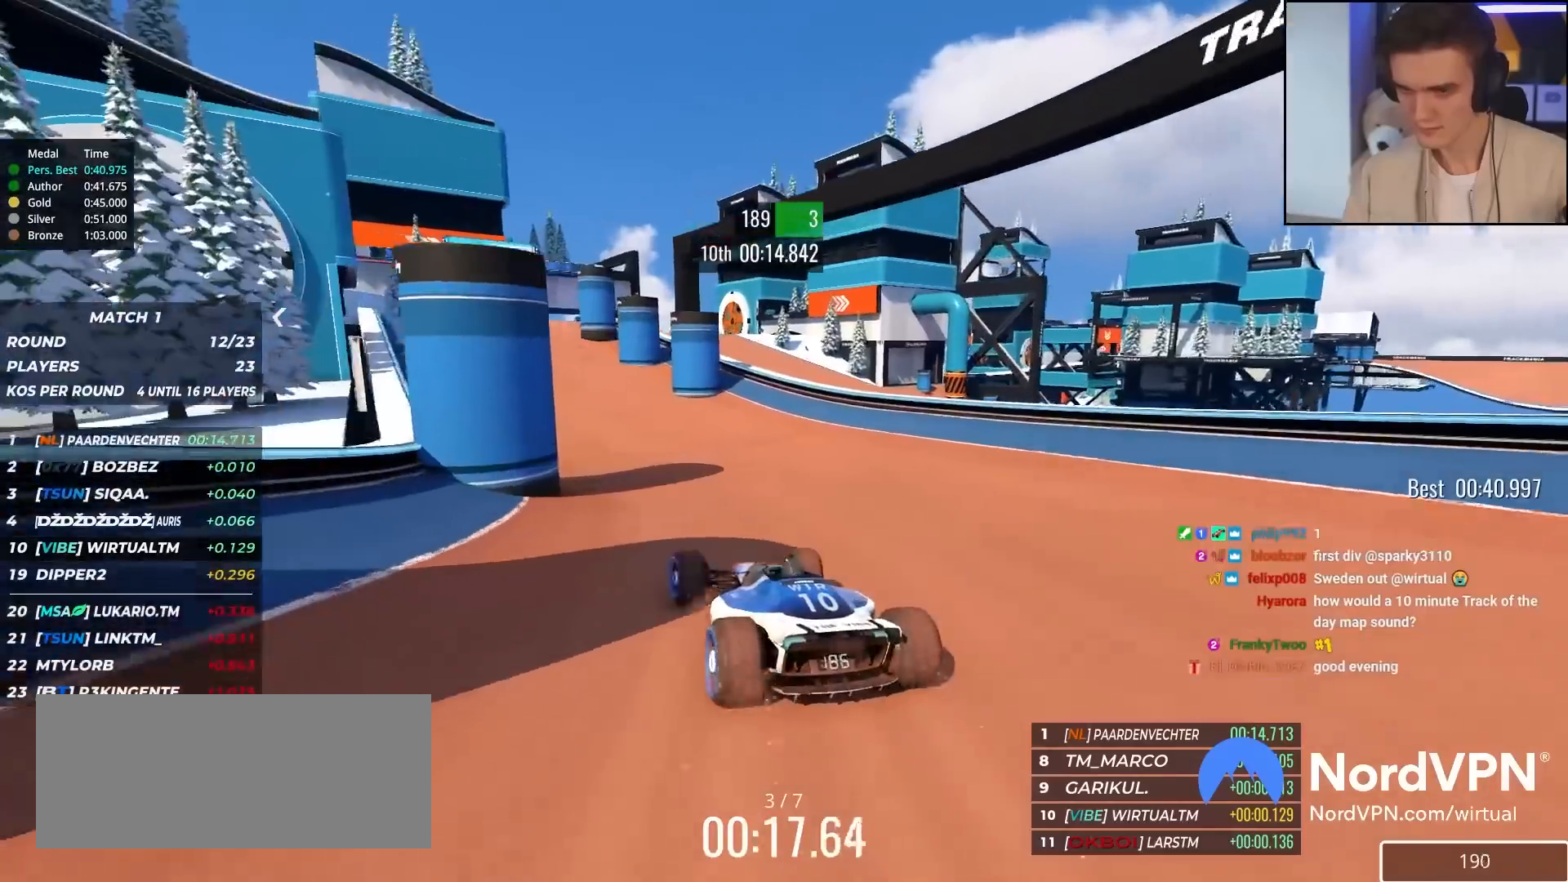
{"keys": ["up"], "events": [[67, "left", "up"], [167, "left", "down"], [300, "left", "up"]]}
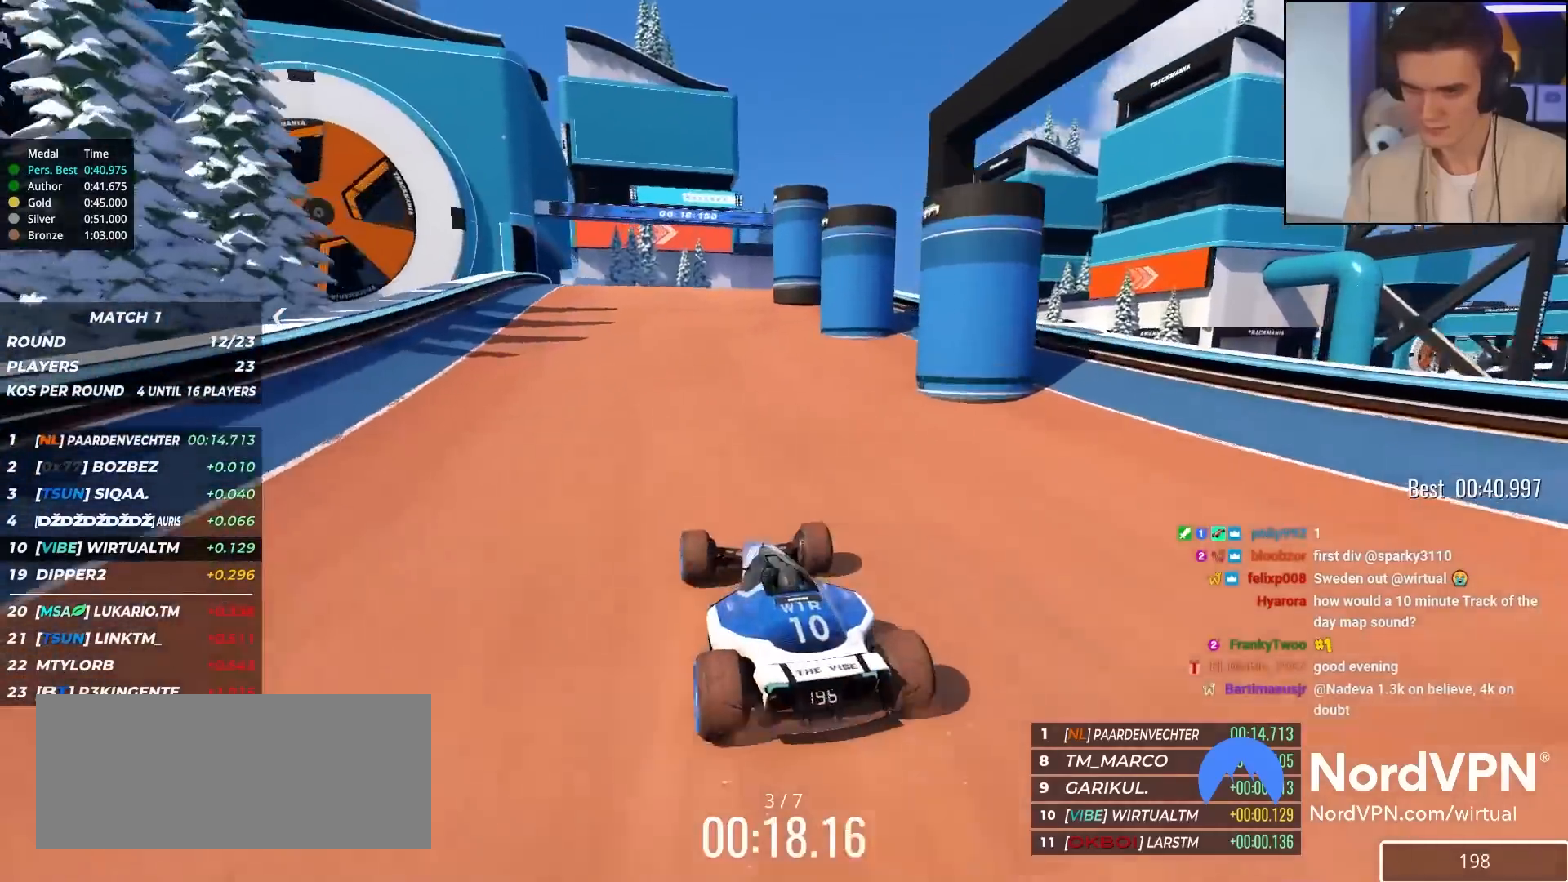
{"keys": ["right", "up"], "events": [[17, "right", "down"], [67, "right", "up"], [267, "left", "down"], [350, "left", "up"], [400, "right", "down"]]}
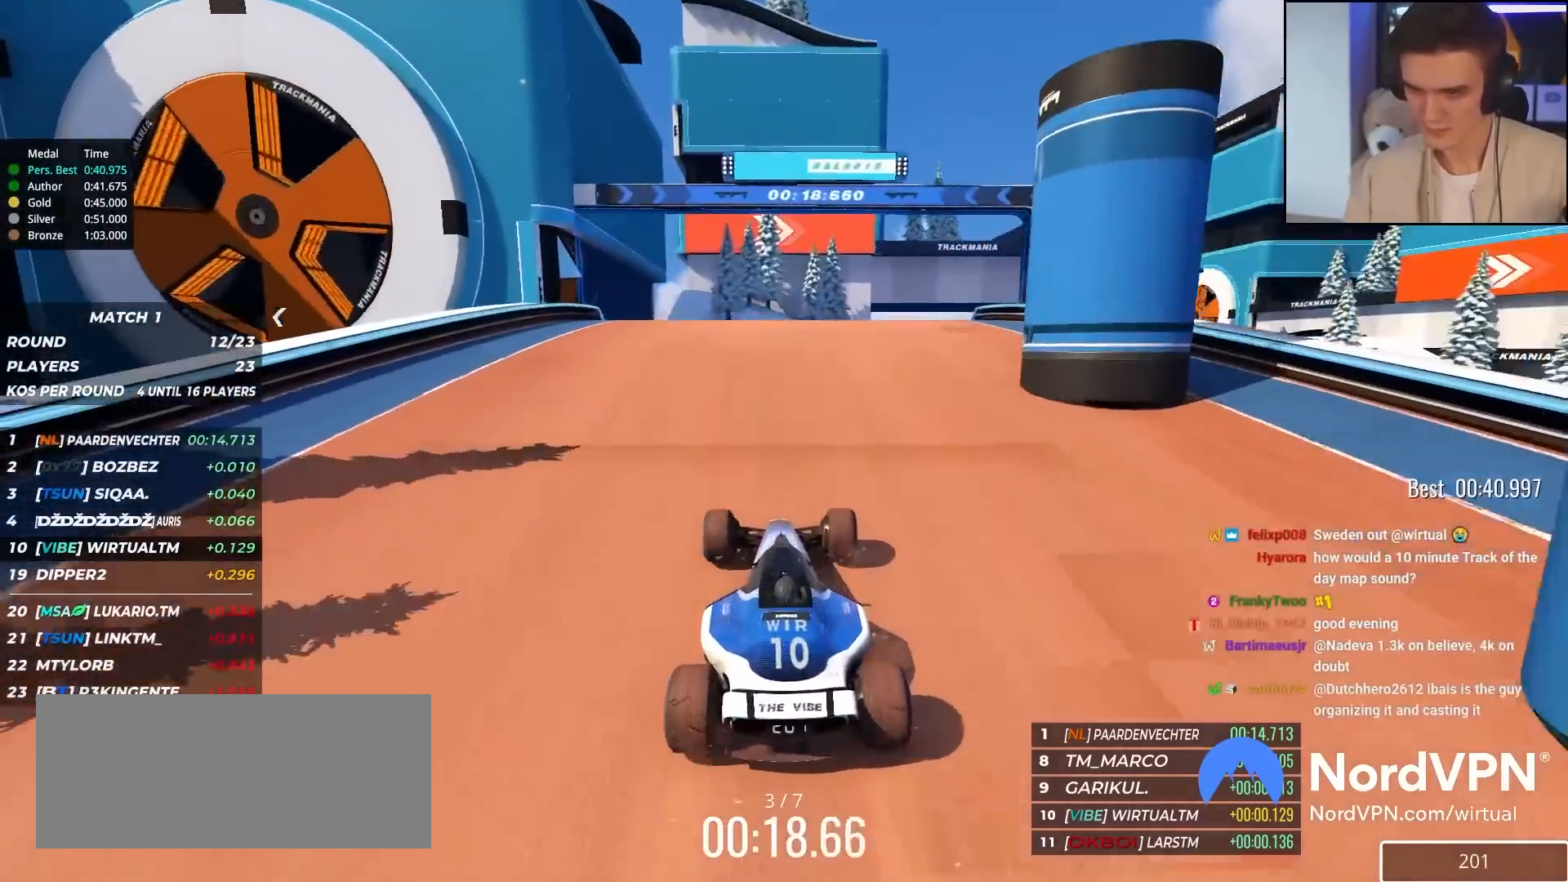
{"keys": ["right"], "events": [[83, "up", "up"], [117, "up", "down"], [233, "right", "up"], [317, "right", "down"], [417, "up", "up"]]}
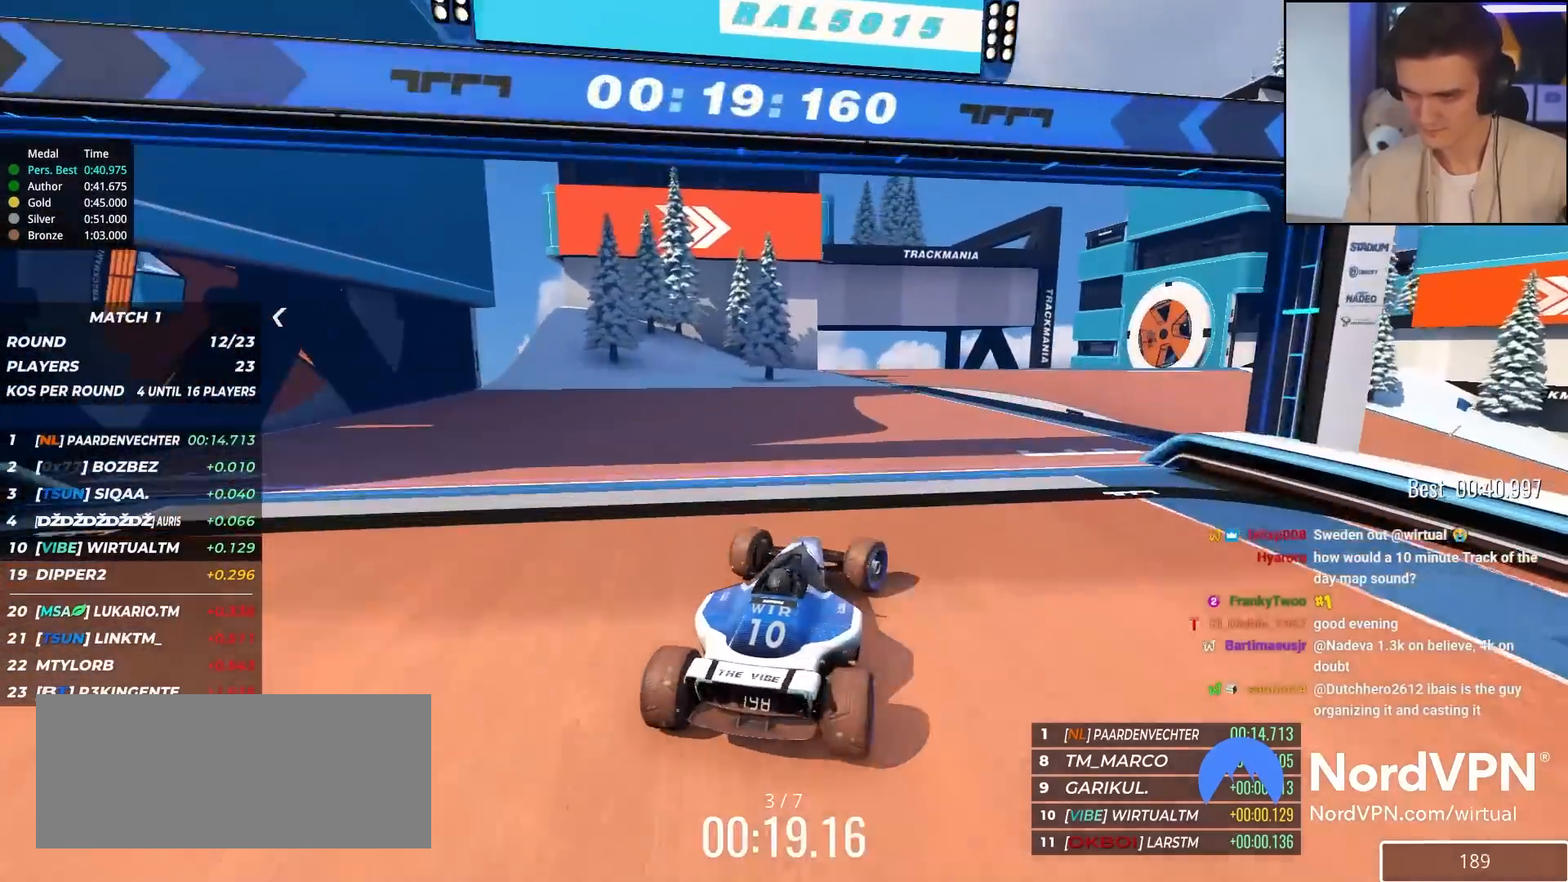
{"keys": ["right", "up"], "events": [[50, "up", "down"]]}
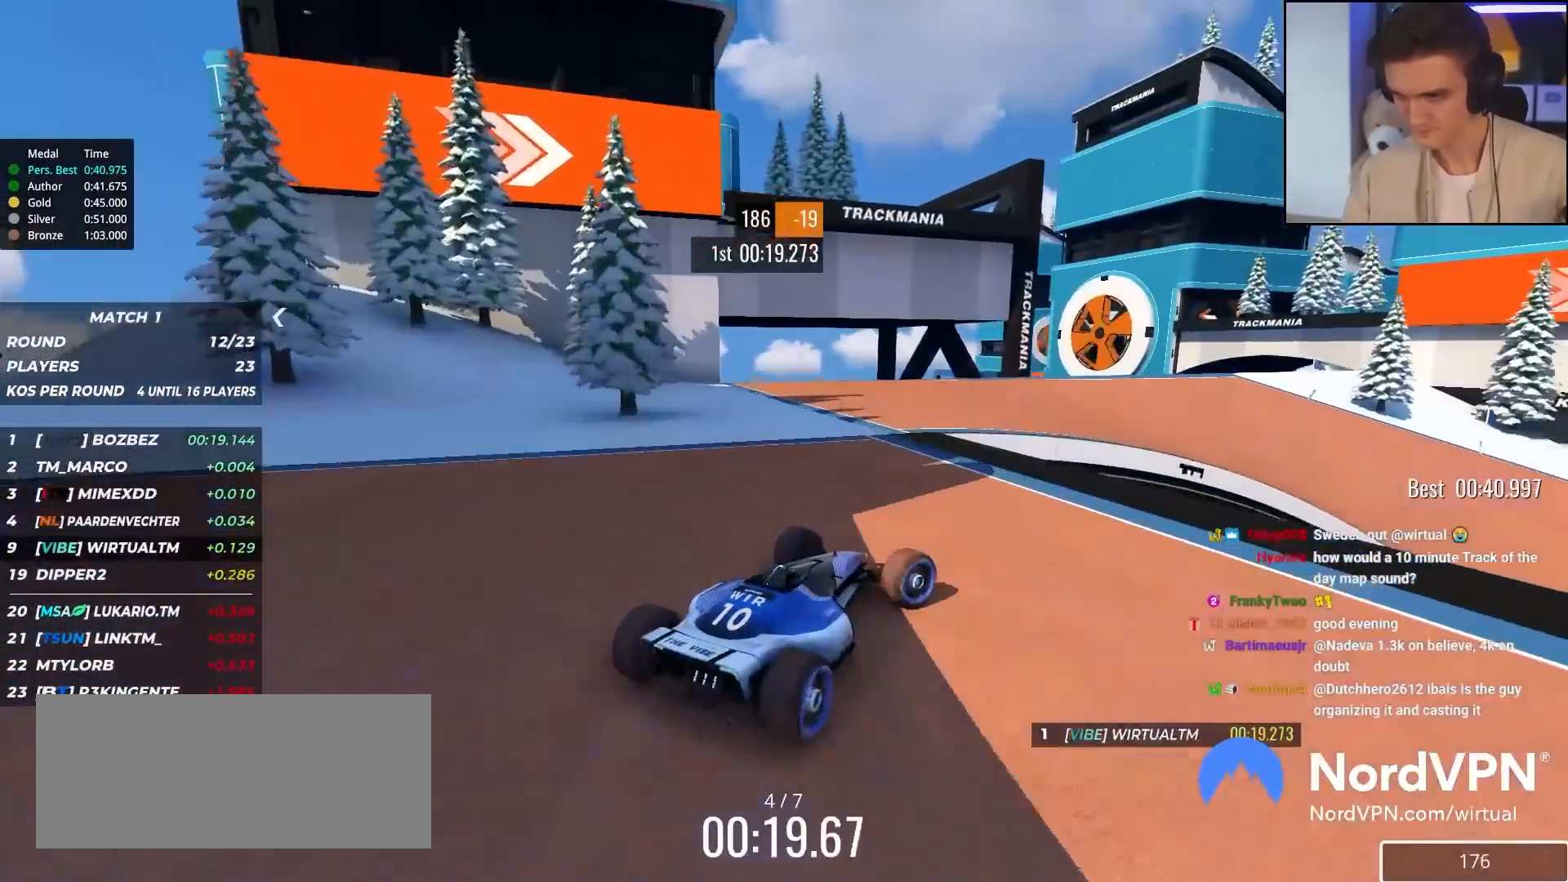
{"keys": ["right", "up"], "events": [[33, "right", "up"], [217, "right", "down"], [267, "right", "up"], [350, "right", "down"]]}
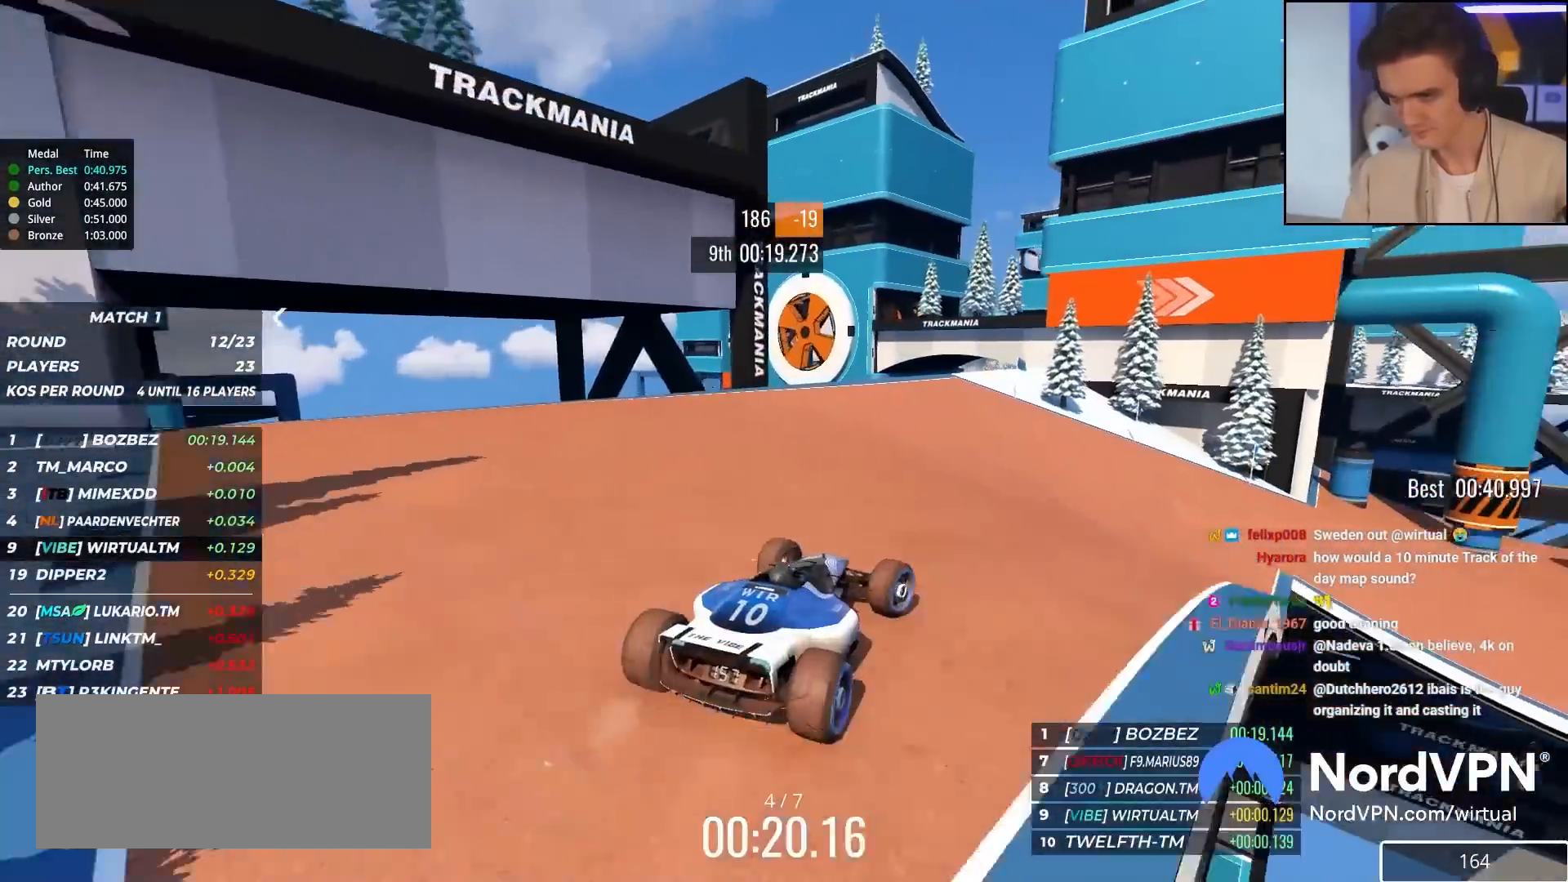
{"keys": ["right", "up"], "events": [[33, "right", "up"], [133, "right", "down"], [233, "right", "up"], [267, "right", "down"]]}
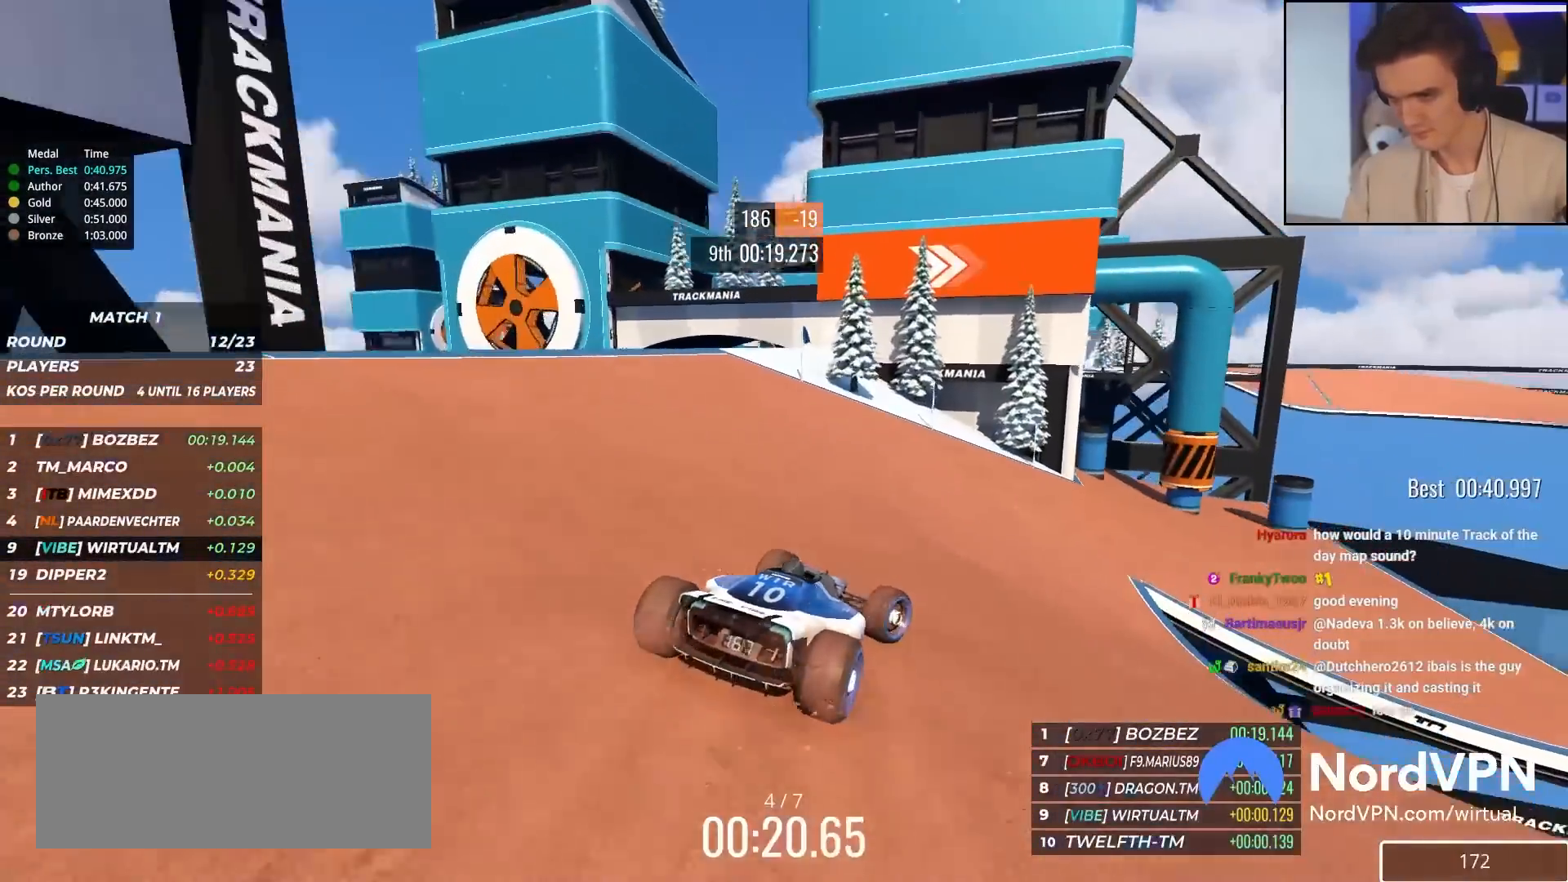
{"keys": ["up"], "events": [[100, "right", "up"], [250, "right", "down"], [383, "right", "up"]]}
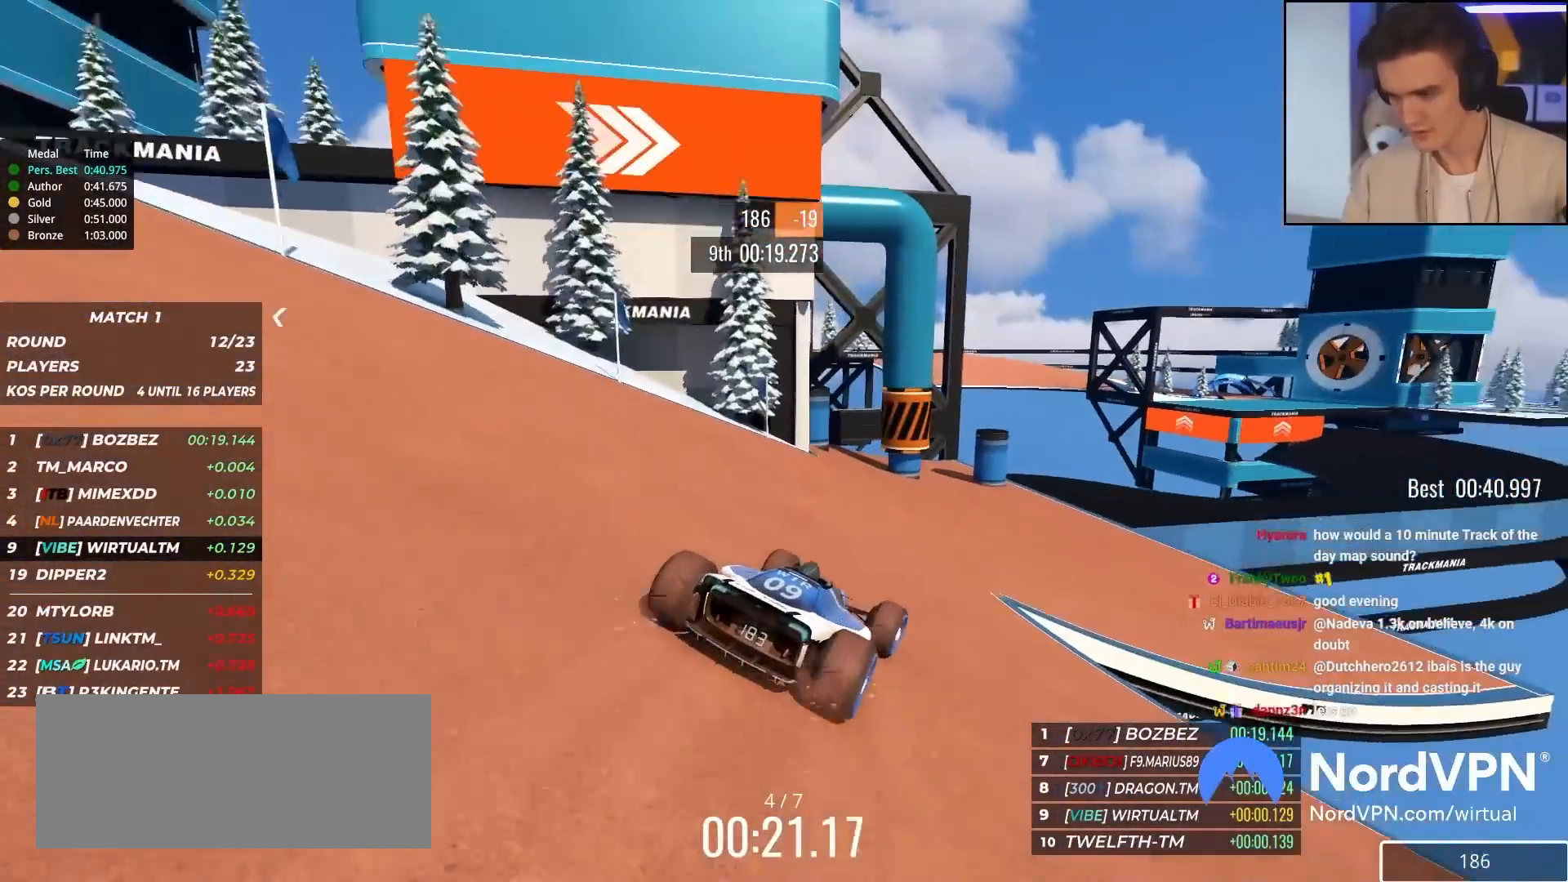
{"keys": ["up"], "events": [[17, "right", "down"], [300, "right", "up"]]}
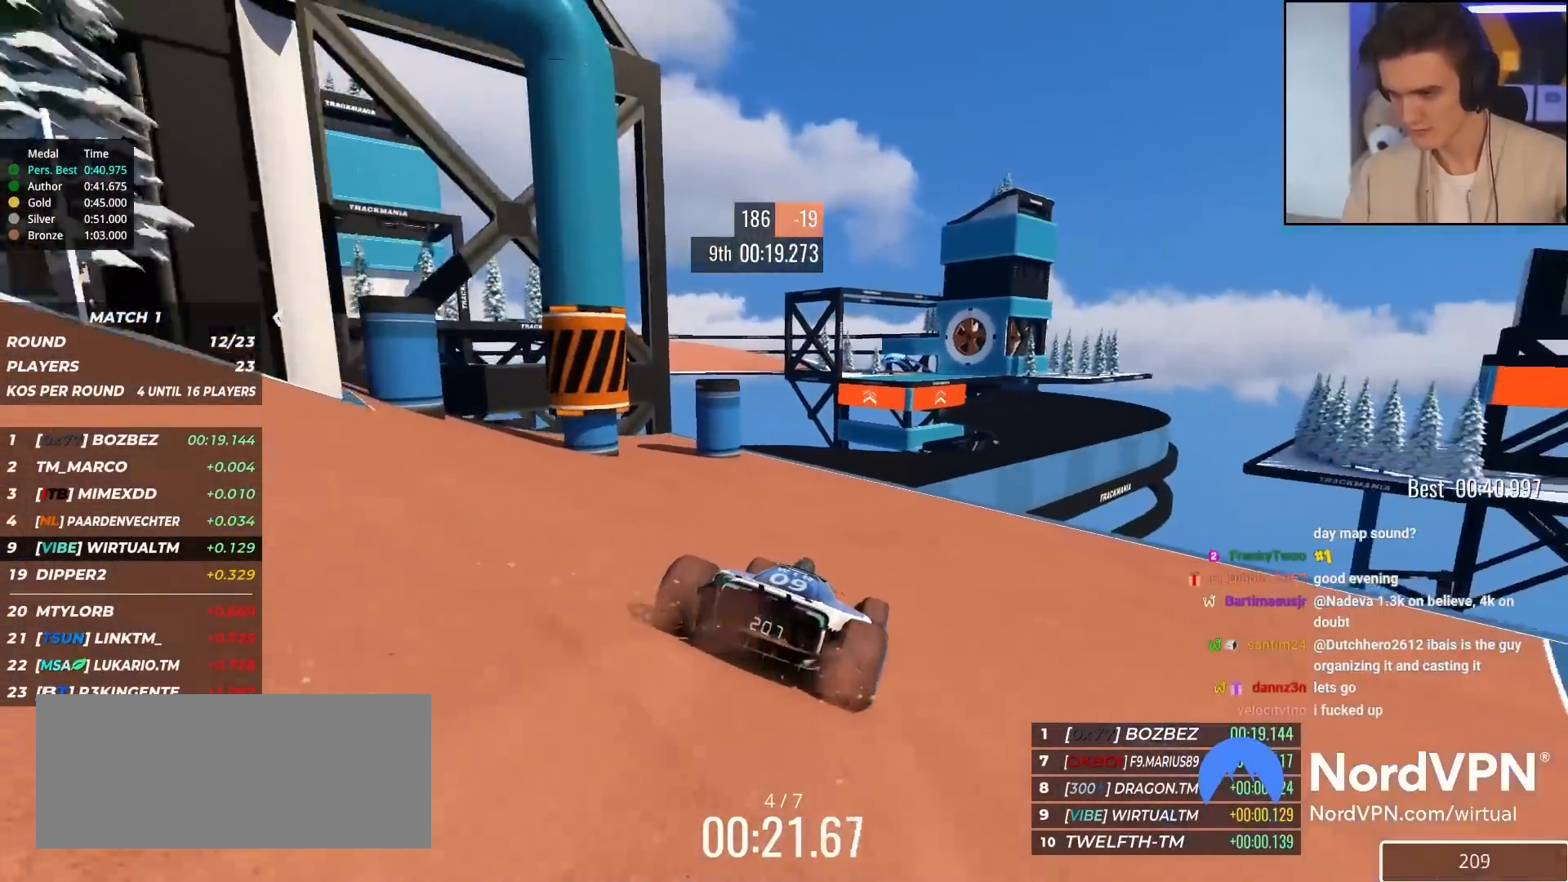
{"keys": ["up"], "events": [[83, "right", "down"], [183, "right", "up"], [283, "right", "down"], [467, "right", "up"]]}
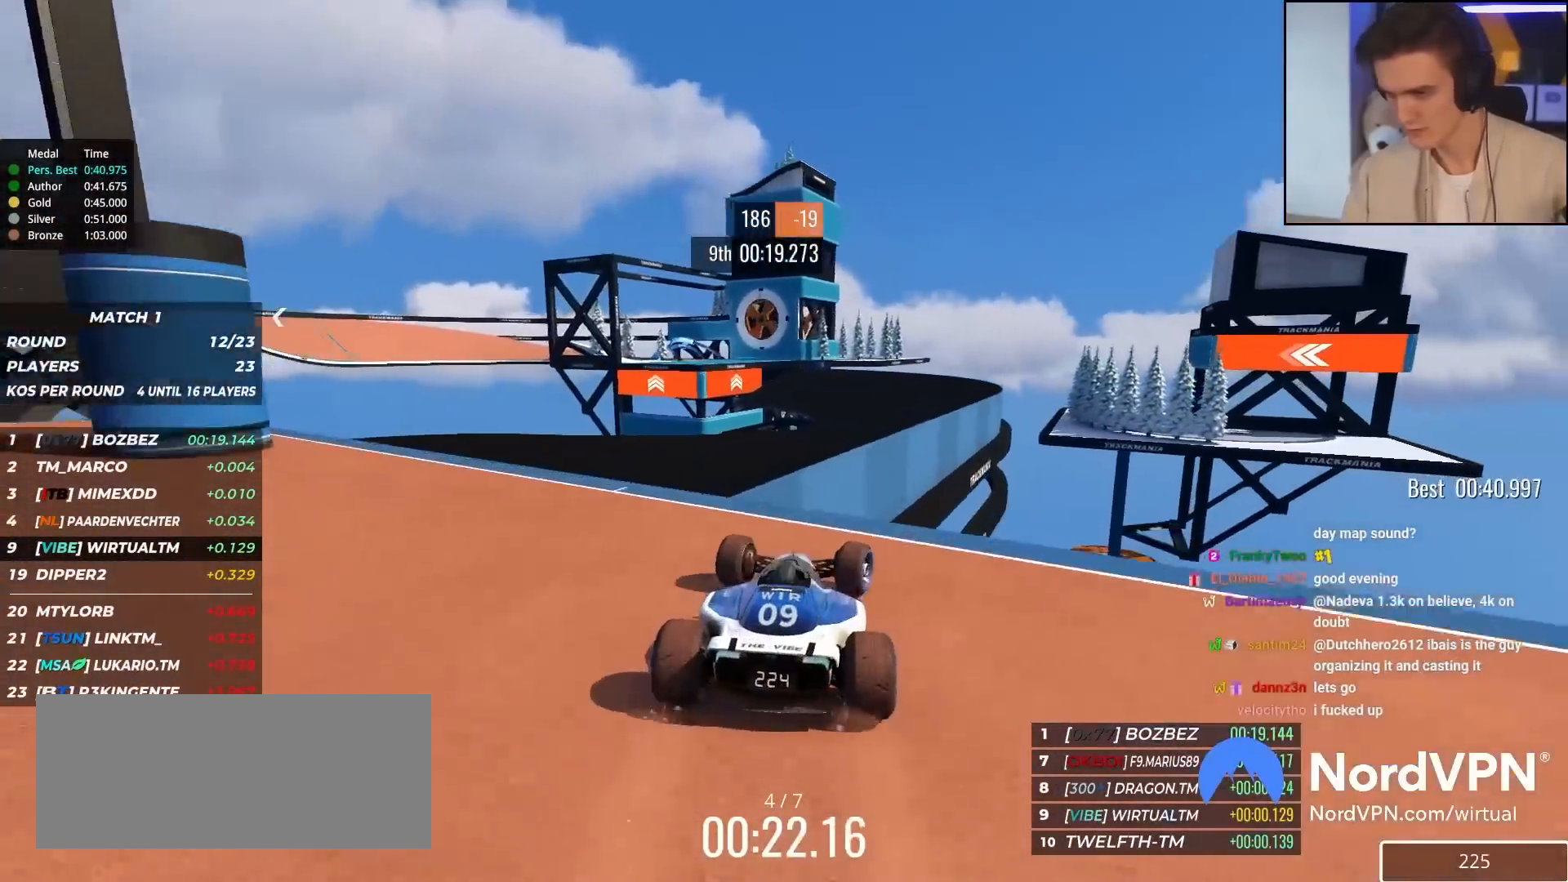
{"keys": ["up"], "events": [[50, "left", "down"], [100, "left", "up"], [300, "brake", "down"], [383, "brake", "up"]]}
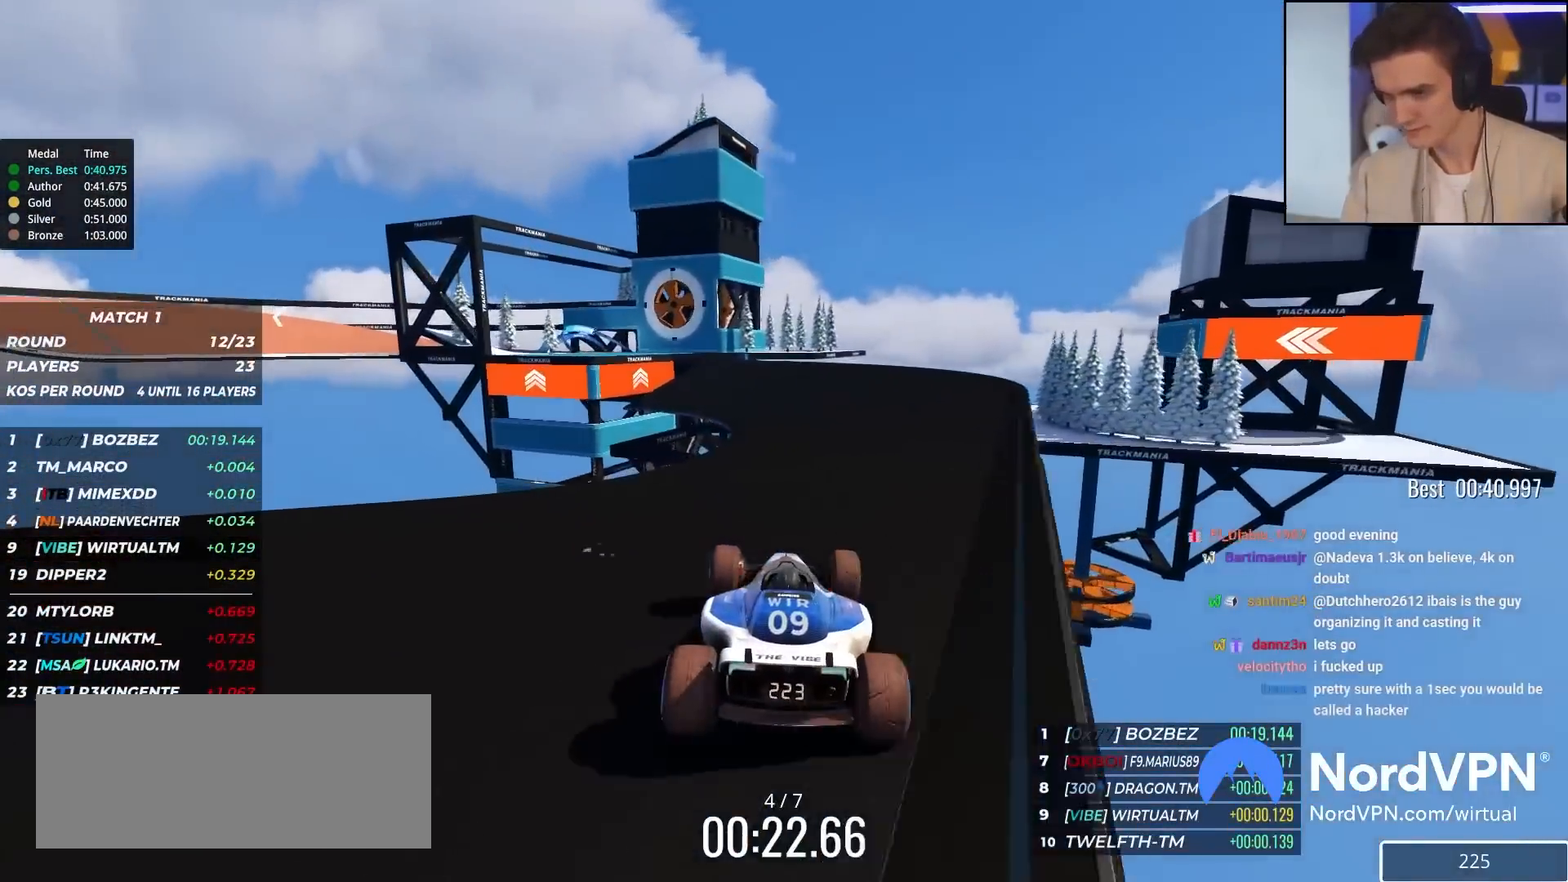
{"keys": ["up"], "events": [[33, "right", "down"], [117, "right", "up"]]}
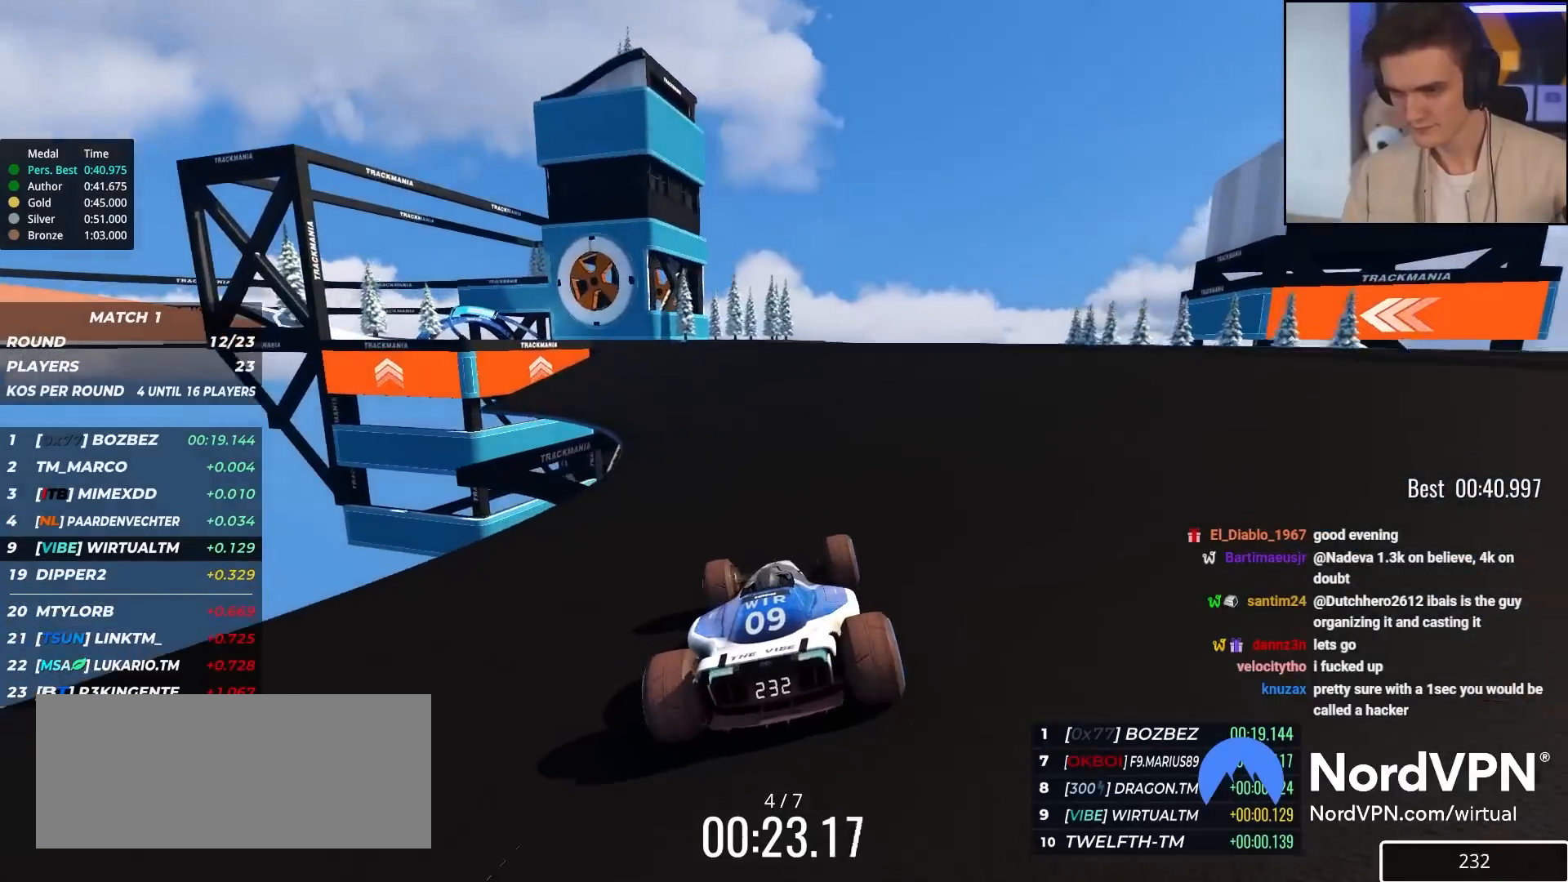
{"keys": ["left", "up"], "events": [[233, "left", "down"], [367, "left", "up"], [467, "left", "down"]]}
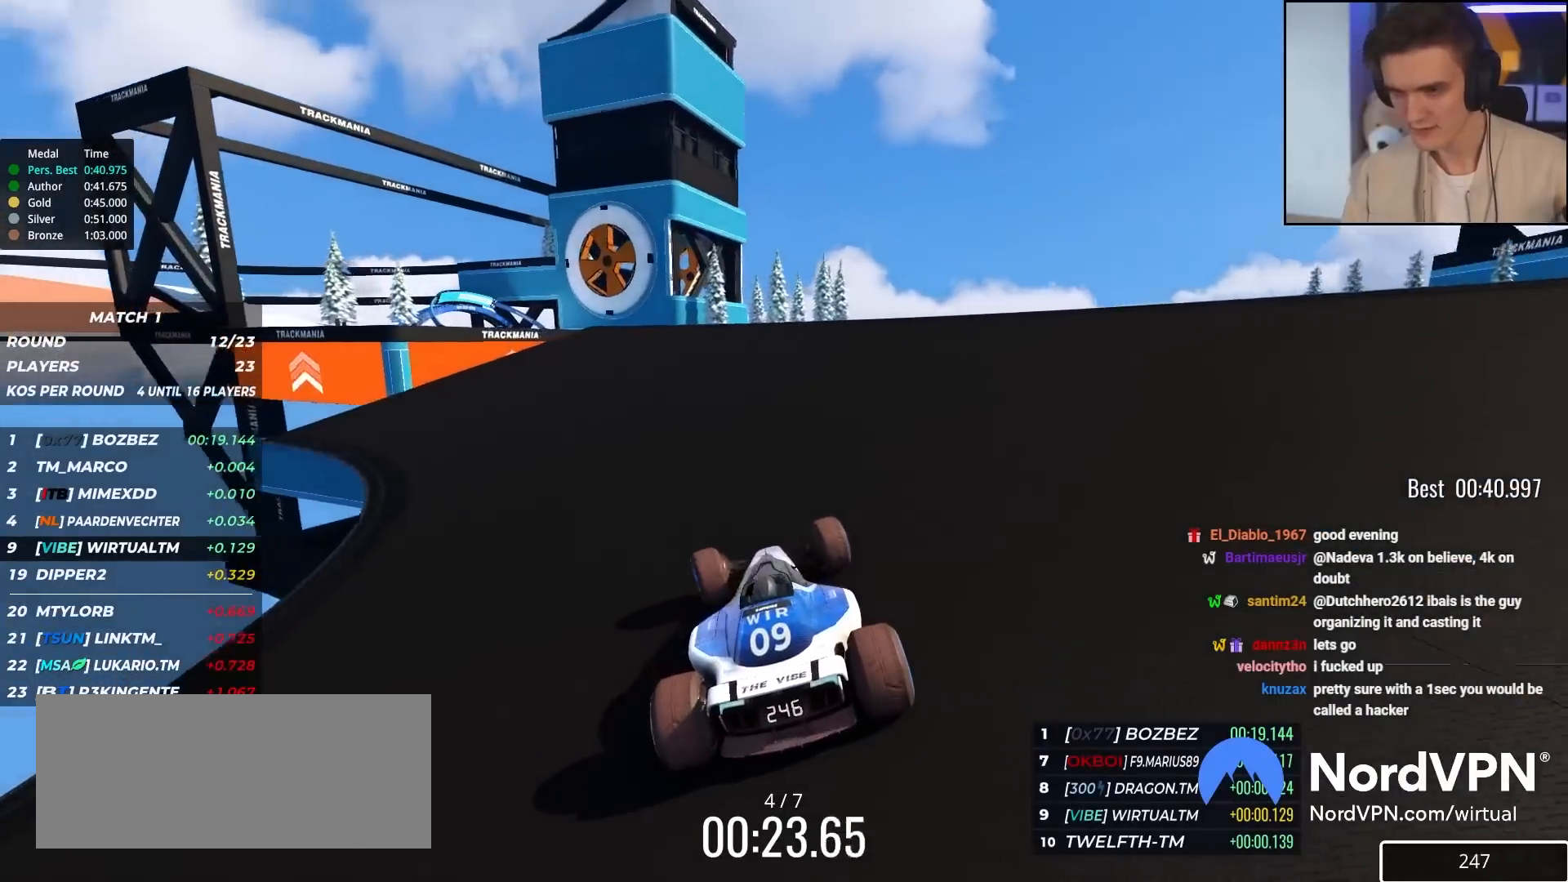
{"keys": ["left", "up"], "events": [[100, "left", "up"], [200, "left", "down"], [333, "left", "up"], [433, "left", "down"]]}
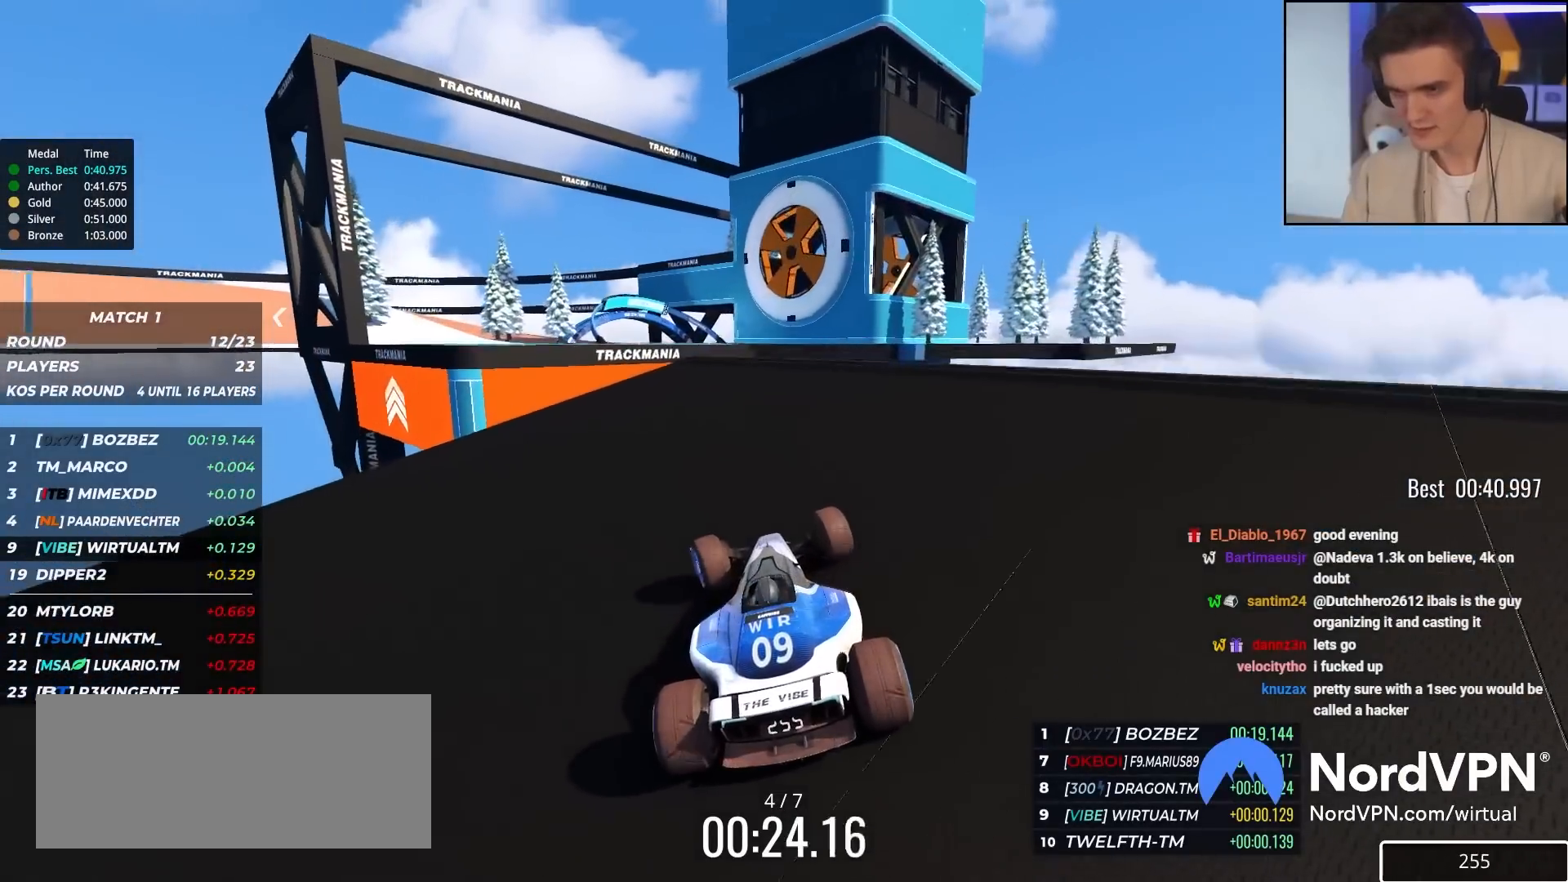
{"keys": ["left", "up"], "events": [[167, "left", "up"], [450, "left", "down"]]}
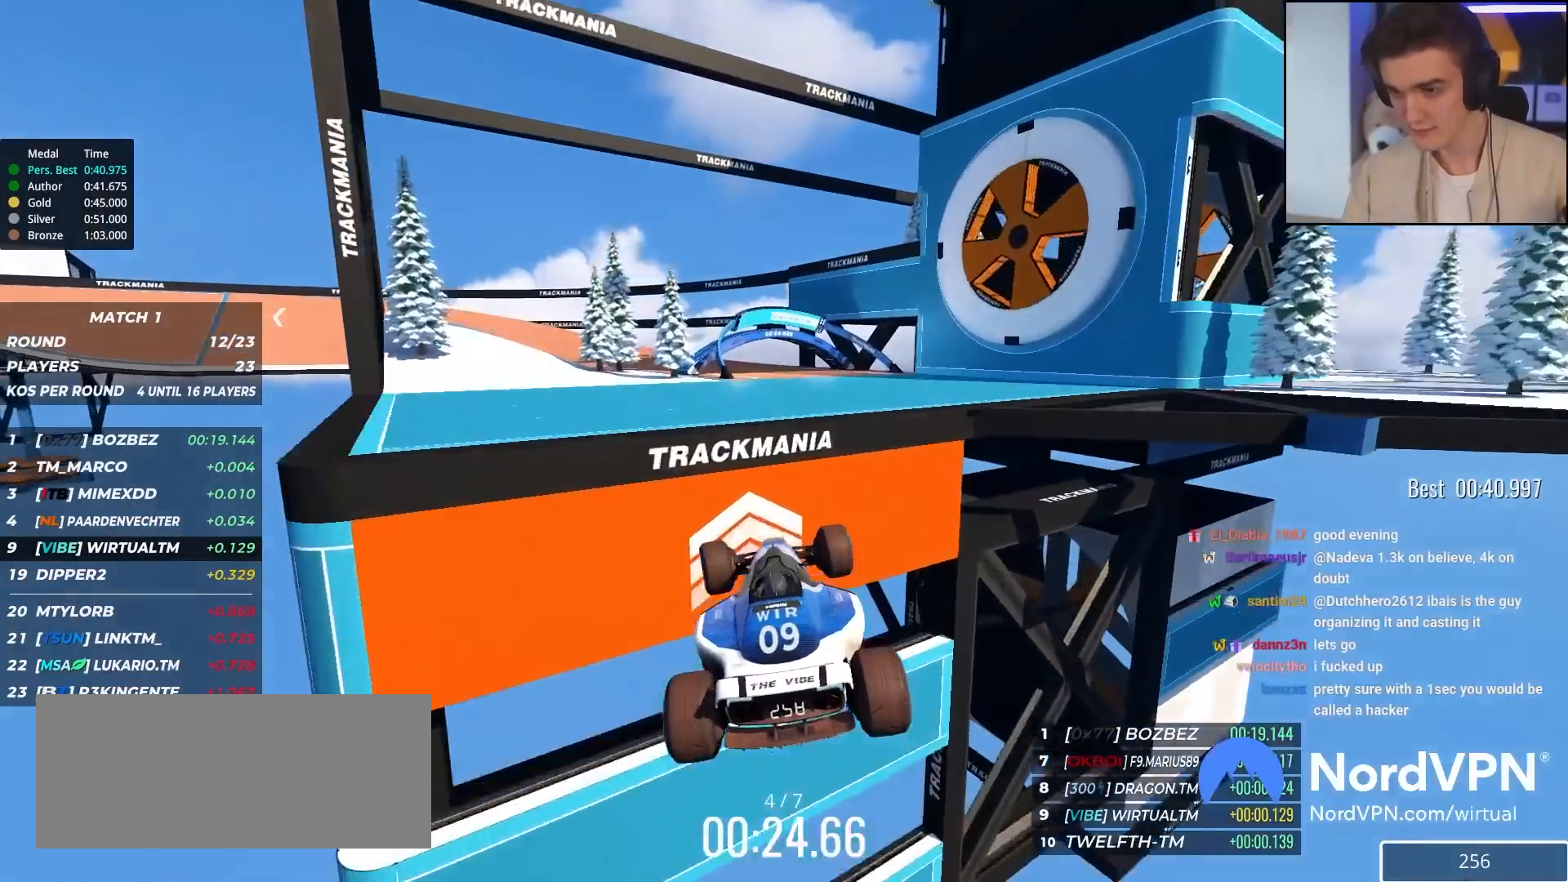
{"keys": ["up"], "events": [[83, "left", "up"]]}
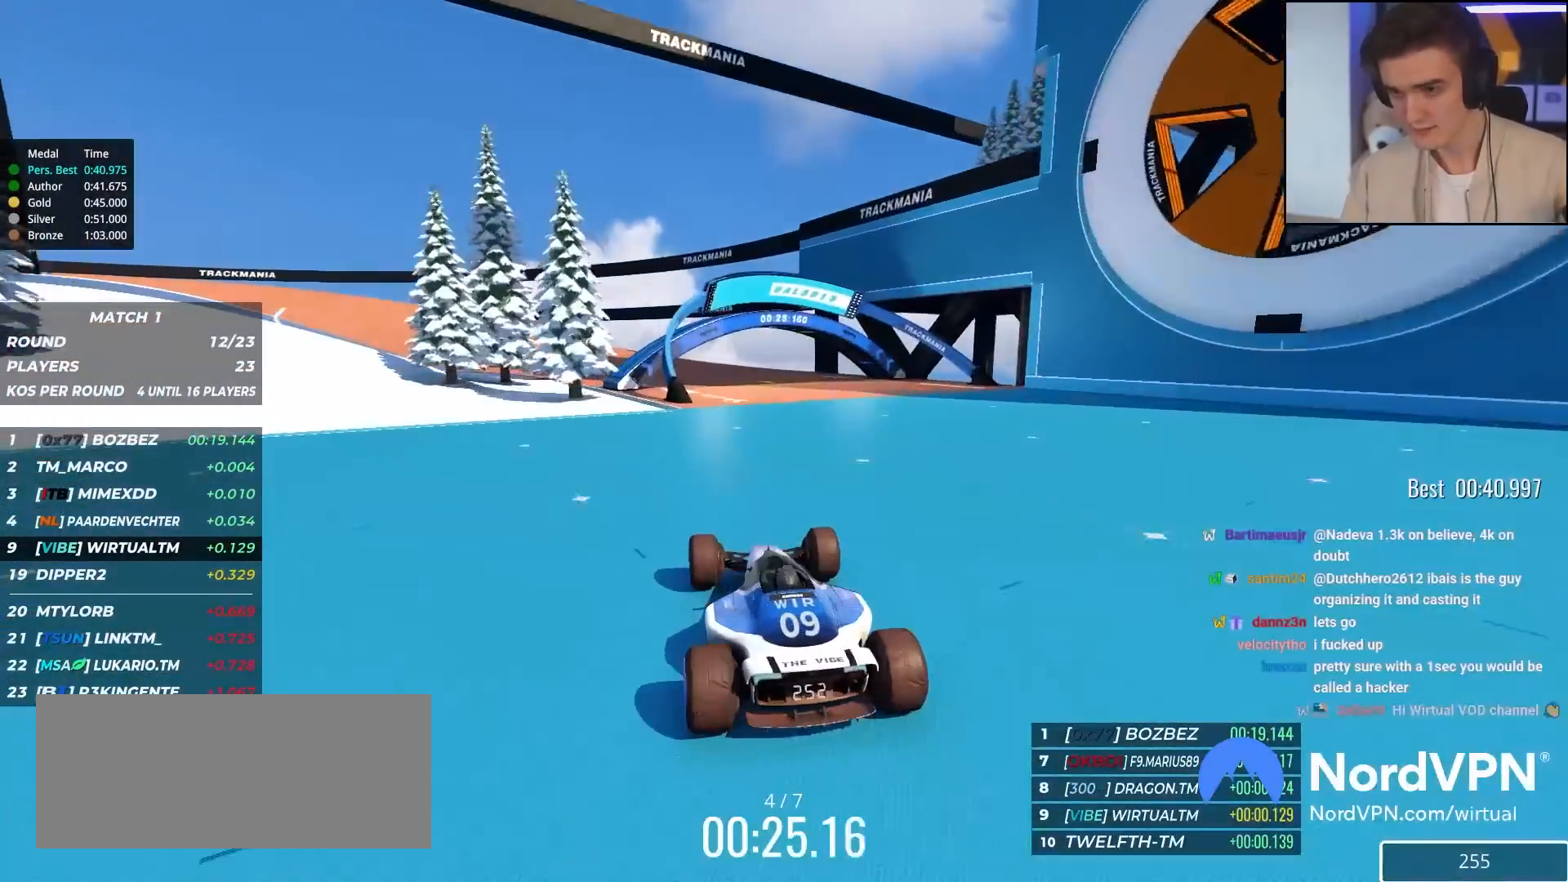
{"keys": ["left", "up"], "events": [[50, "left", "down"]]}
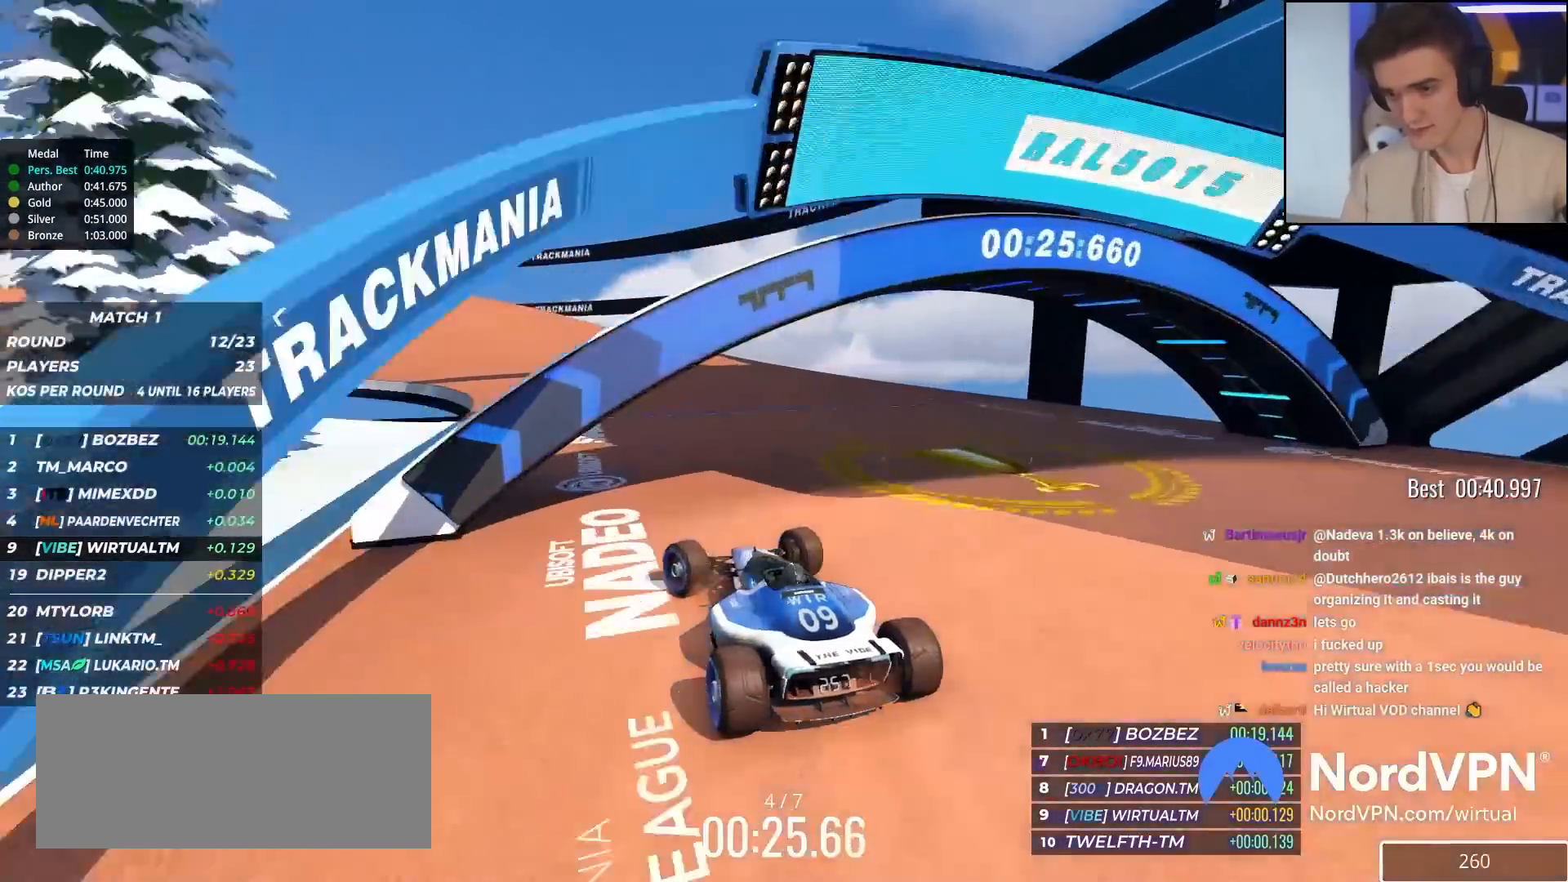
{"keys": ["up"], "events": [[300, "left", "up"]]}
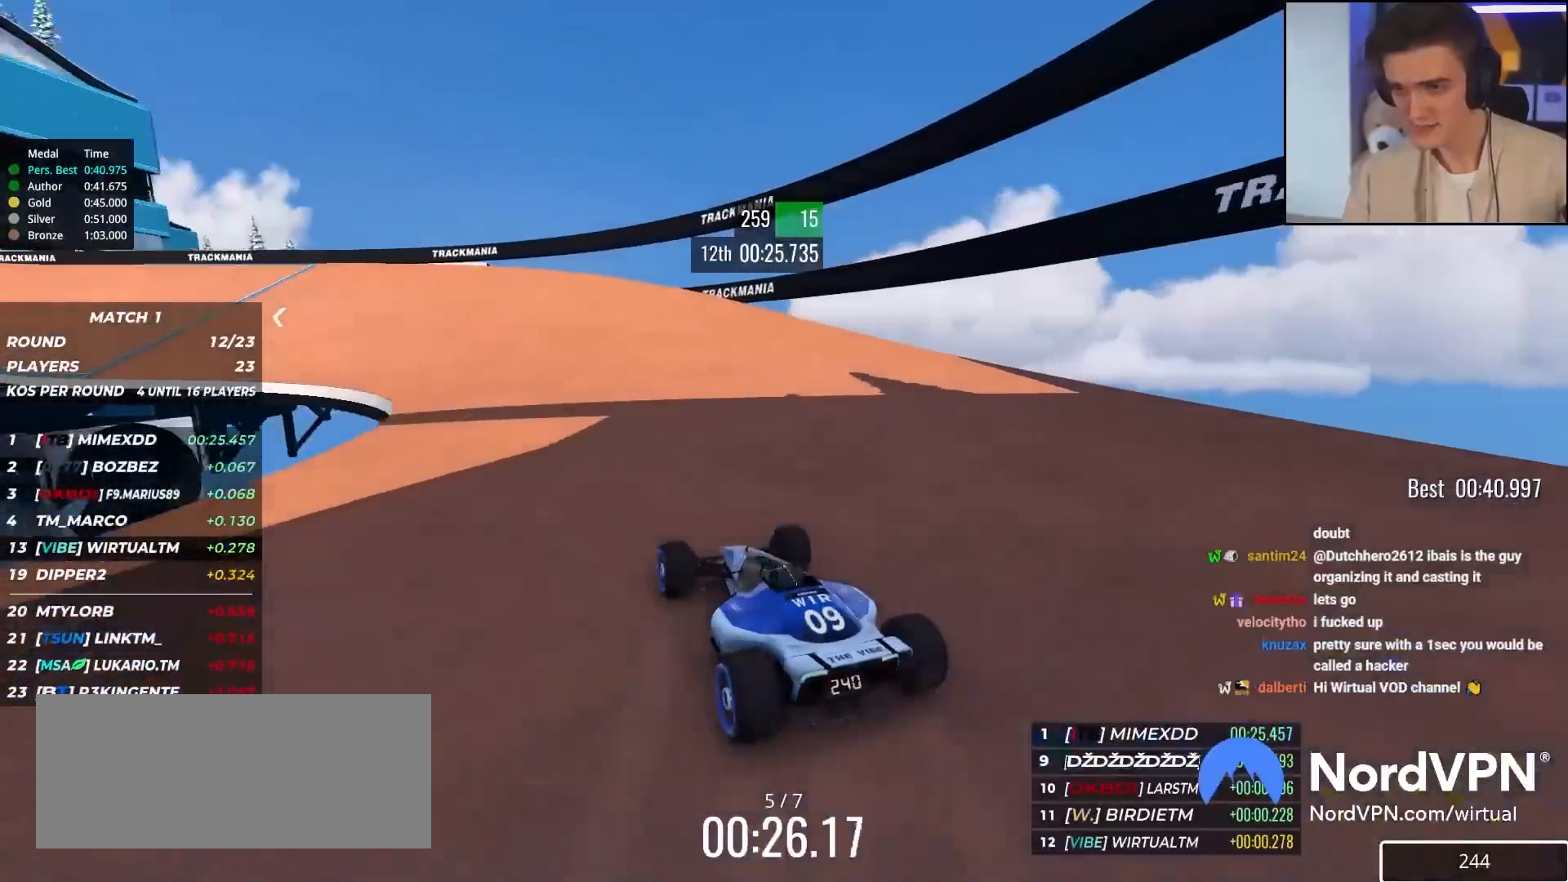
{"keys": ["left", "up"], "events": [[33, "left", "down"], [183, "left", "up"], [283, "left", "down"]]}
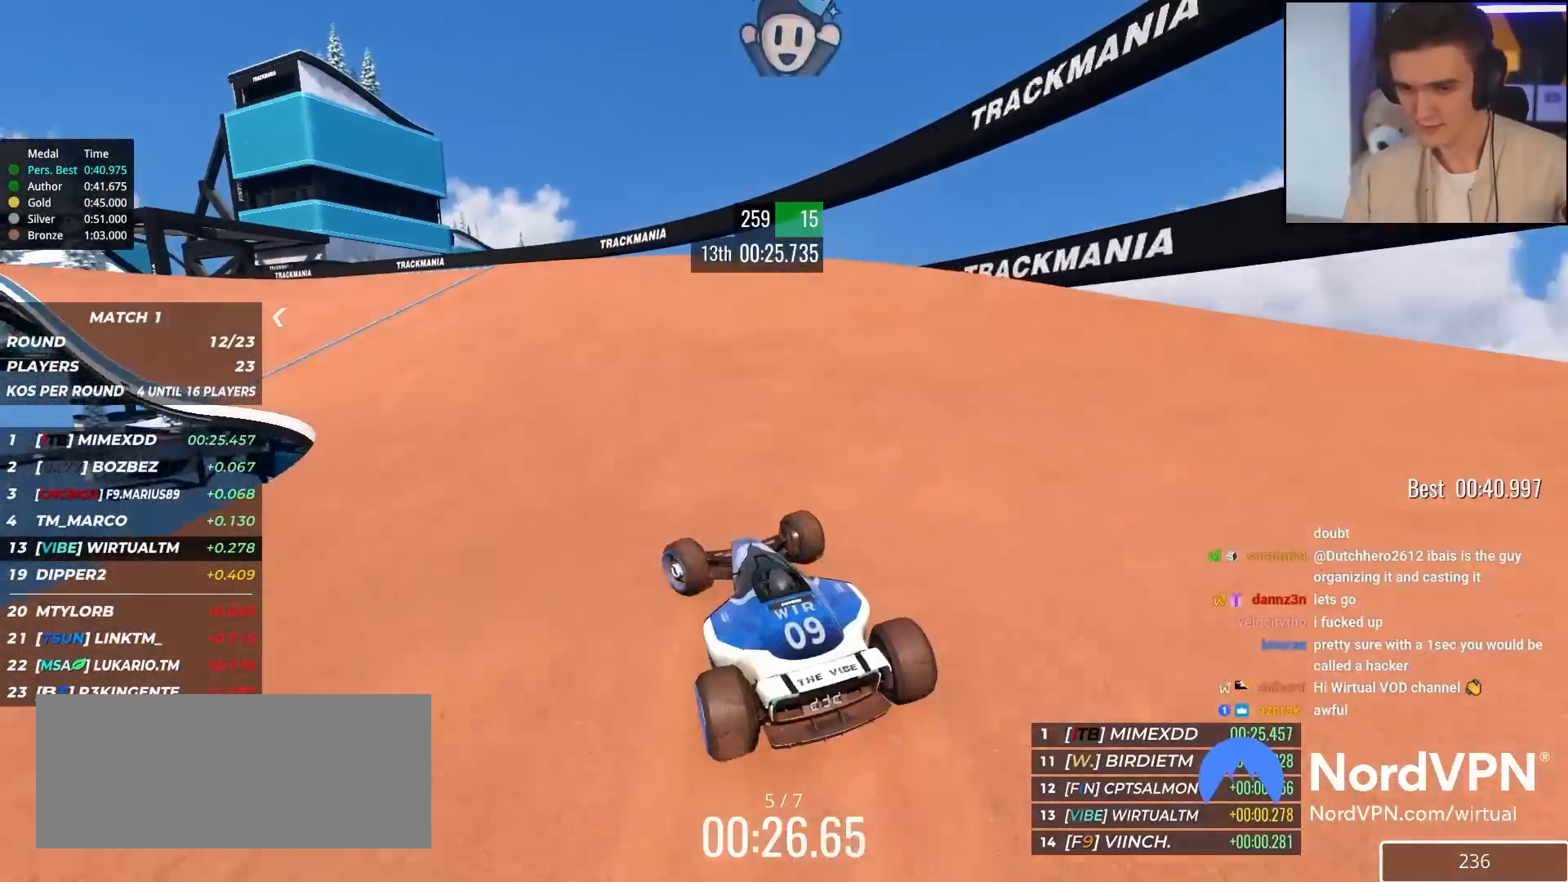
{"keys": ["left", "up"], "events": [[17, "left", "up"], [100, "right", "down"], [250, "right", "up"], [333, "left", "down"]]}
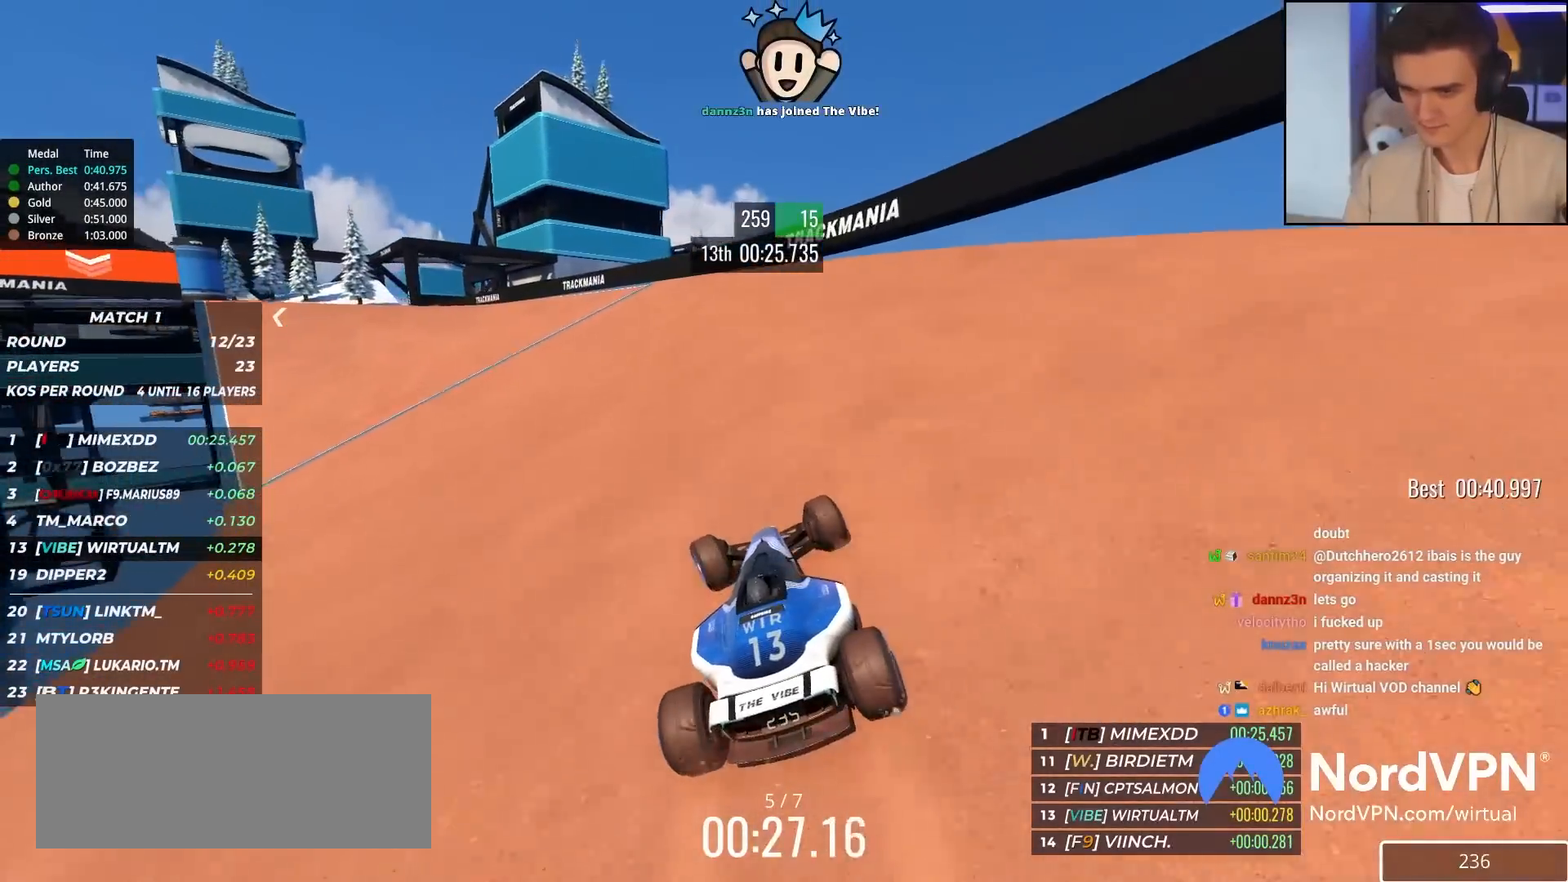
{"keys": ["up"], "events": [[450, "left", "up"]]}
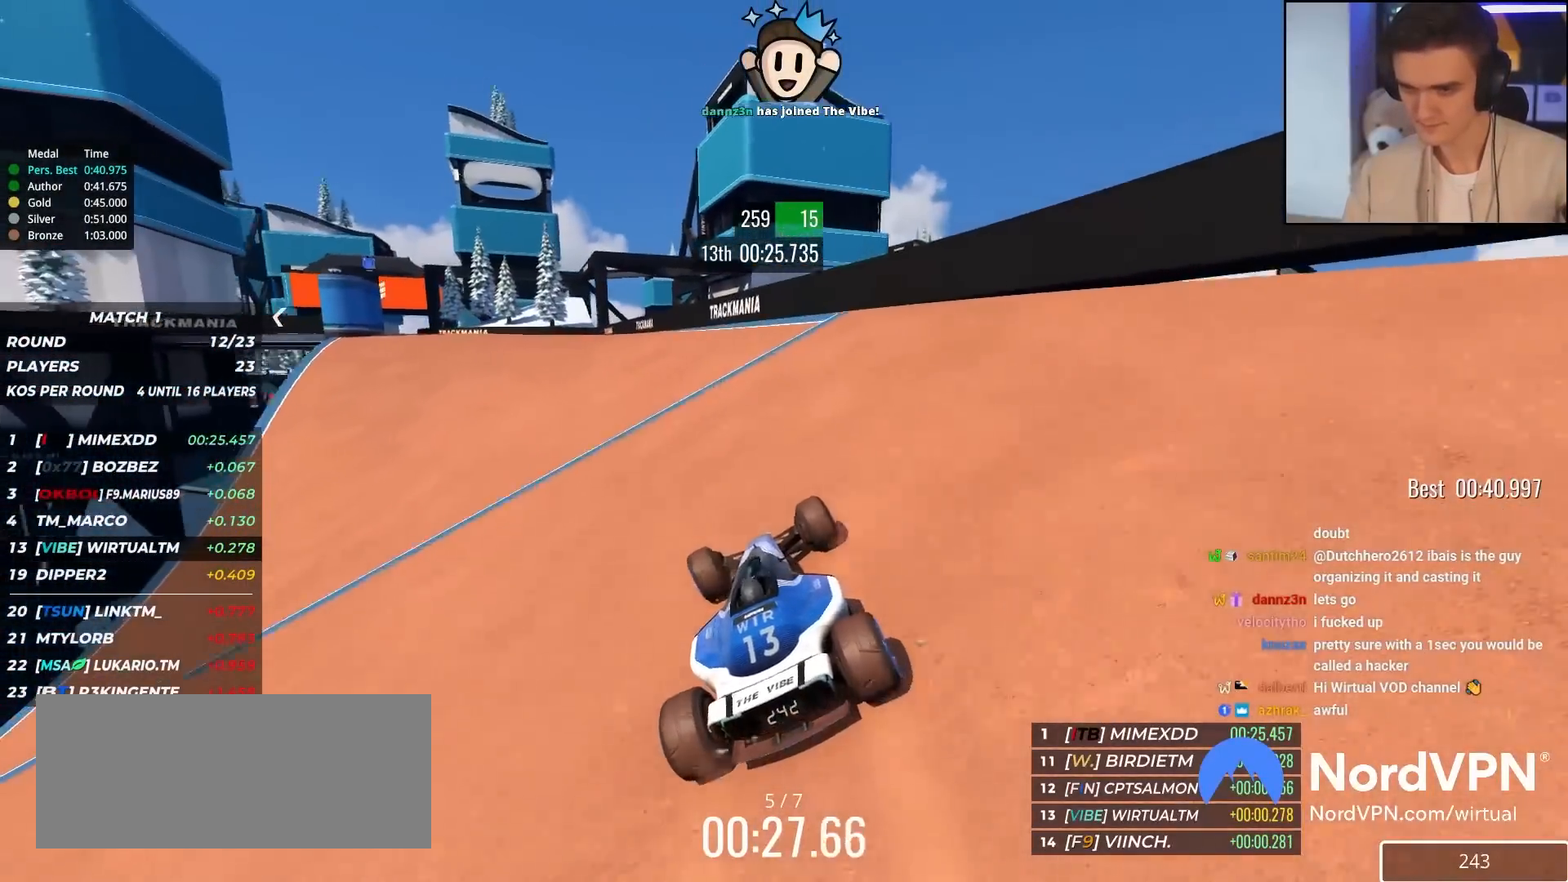
{"keys": ["left", "up"], "events": [[50, "left", "down"]]}
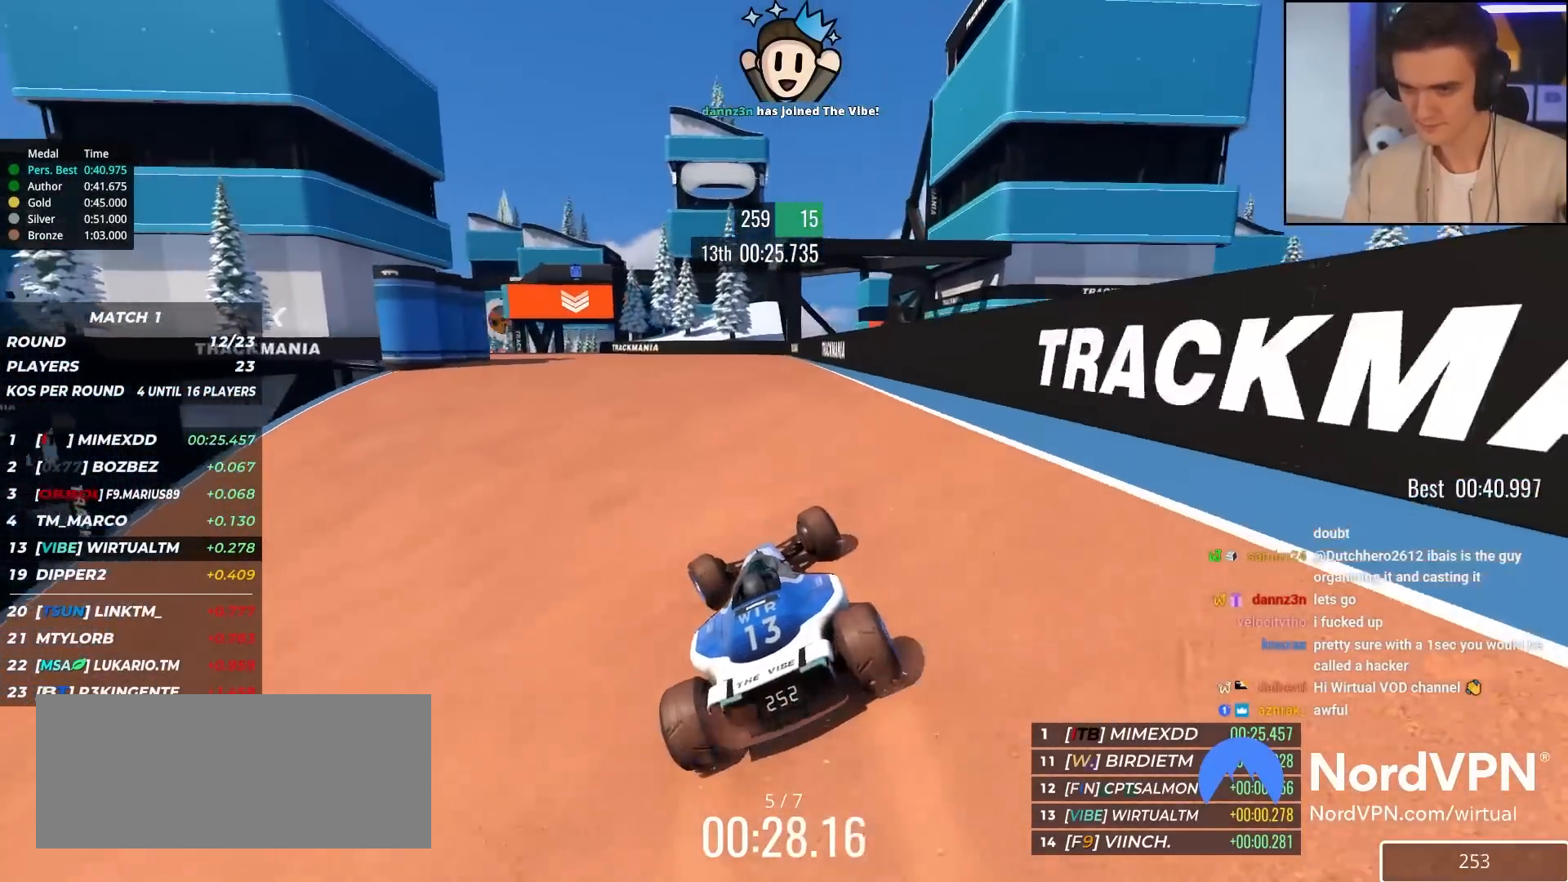
{"keys": ["up"], "events": [[250, "left", "up"], [383, "left", "down"], [433, "left", "up"]]}
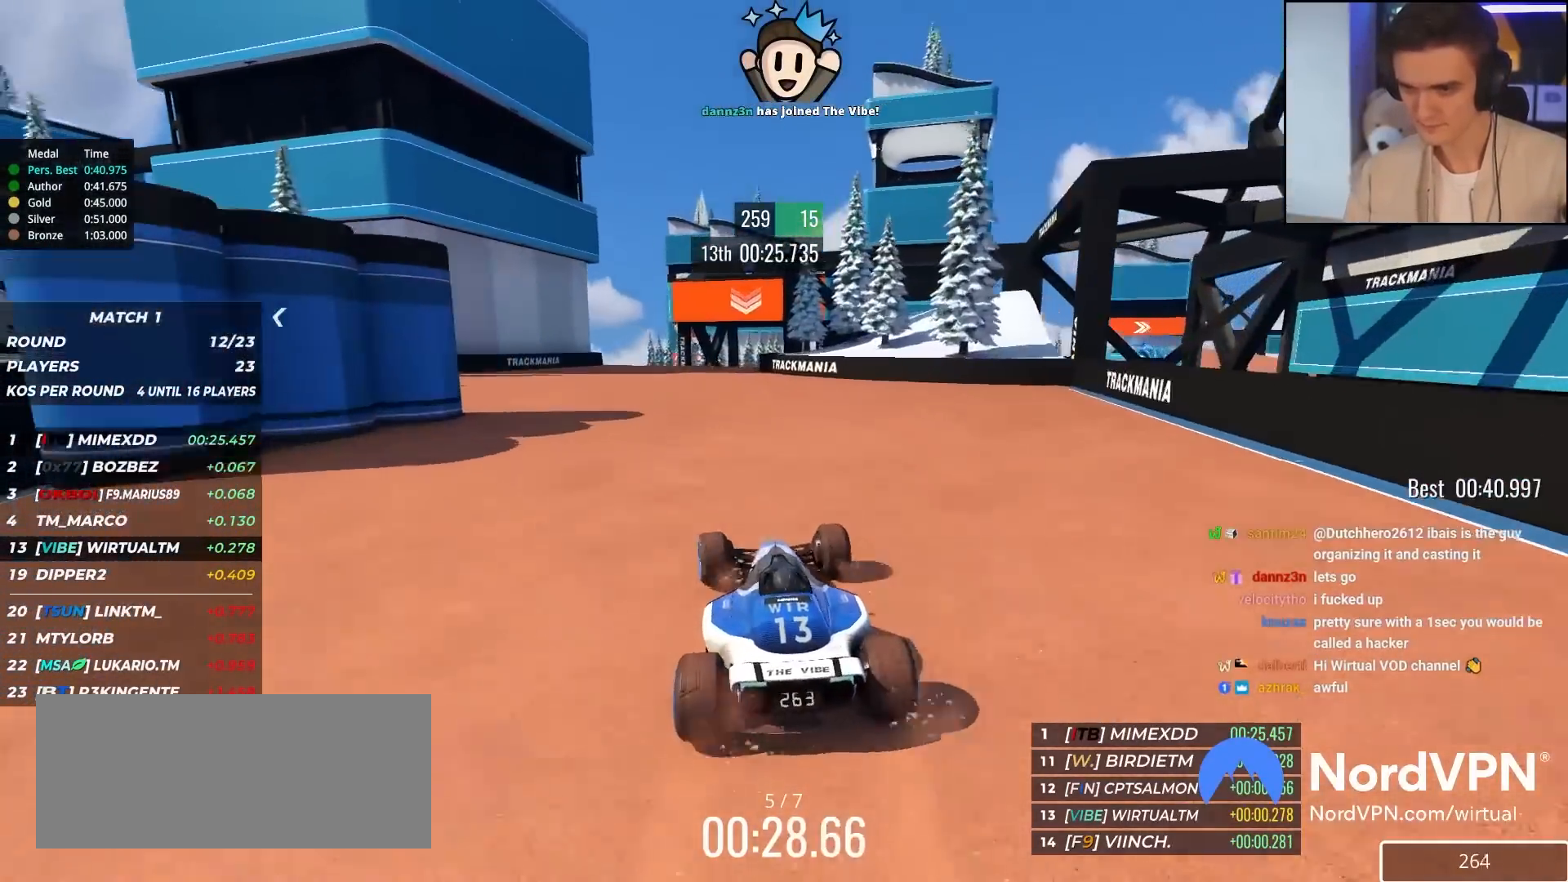
{"keys": ["up"], "events": []}
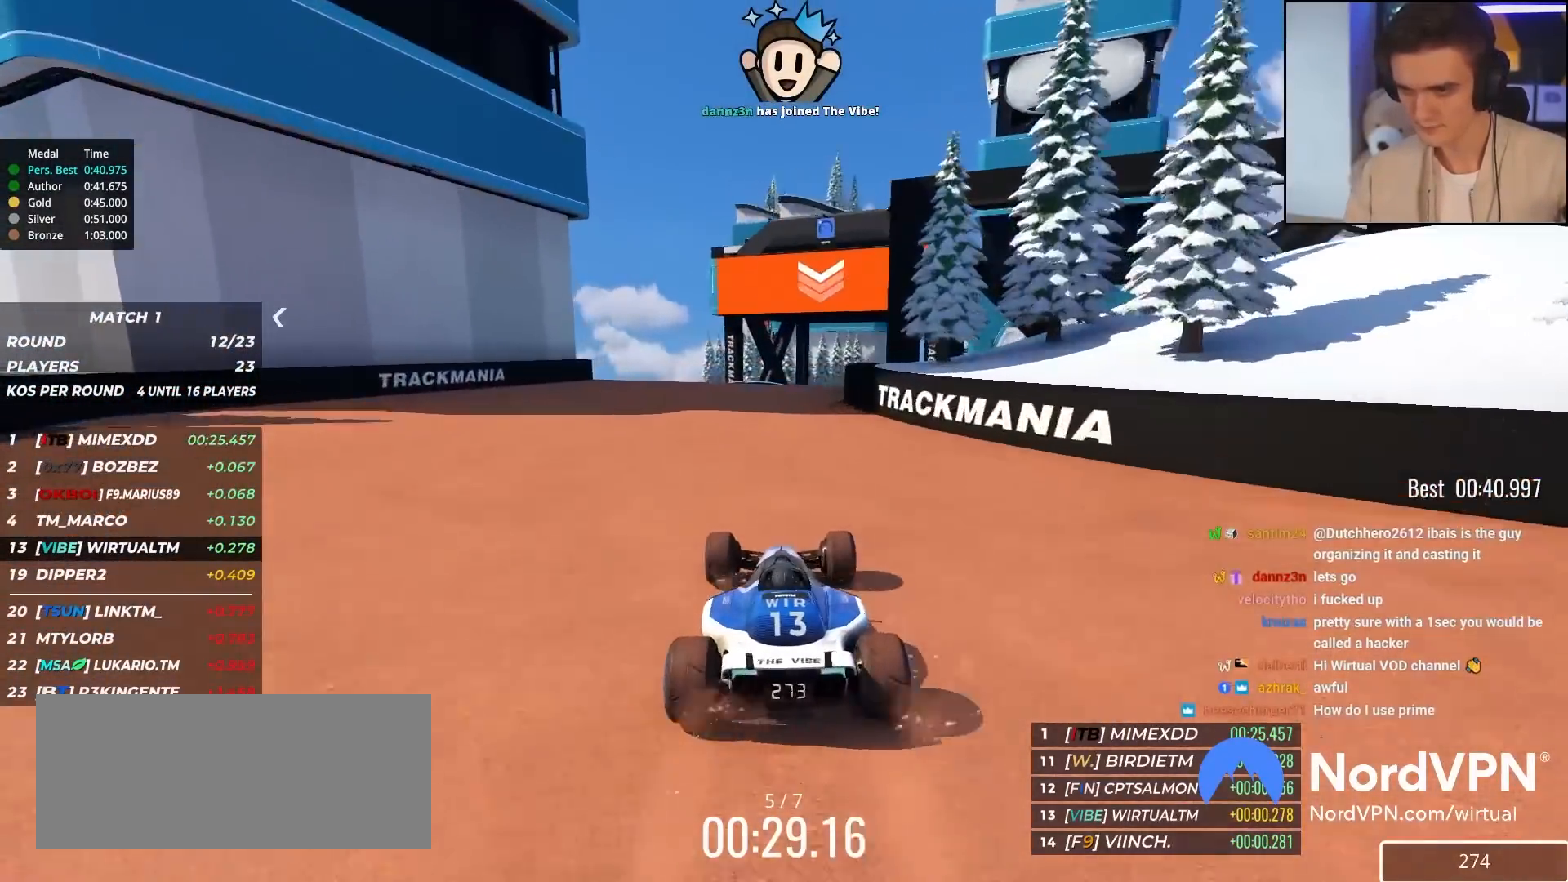
{"keys": ["right", "up"], "events": [[33, "right", "down"], [317, "right", "up"], [467, "right", "down"]]}